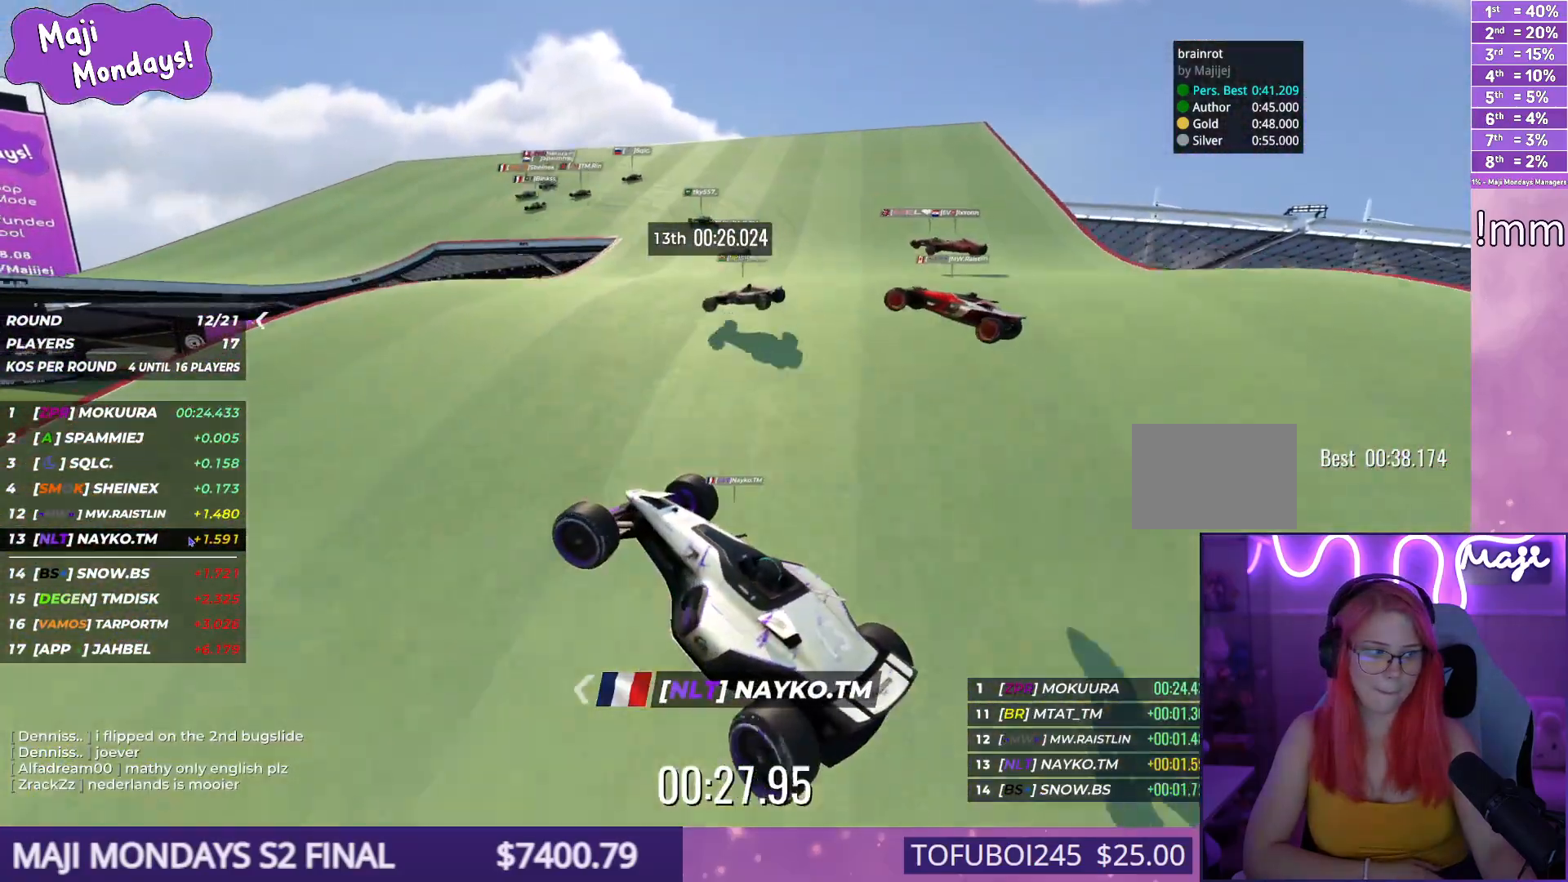
Gameplay with keyboard; each line is a JSON object with the keys held at the frame after it. "events" lists presses ("down") and releases ("up") of "down", "left", "right" and "up" between this image and that frame as [ms after this image, input, new state], when the widget could be followed in between. No other keys are recorded. Mouse input is not recorded.
{"keys": ["down", "left", "up"], "events": []}
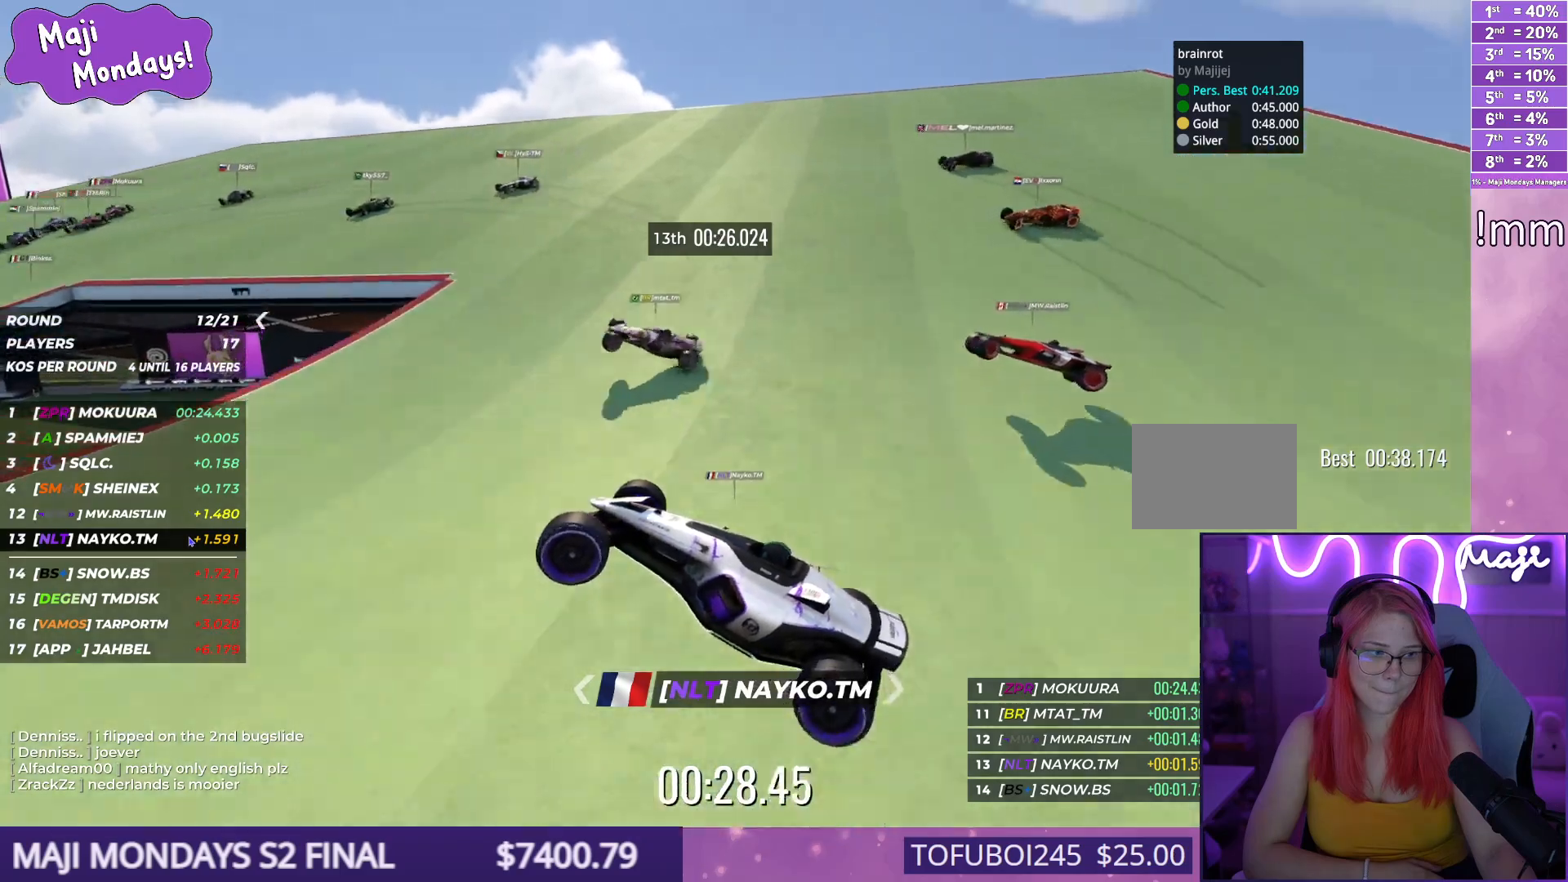
{"keys": ["down", "left", "up"], "events": []}
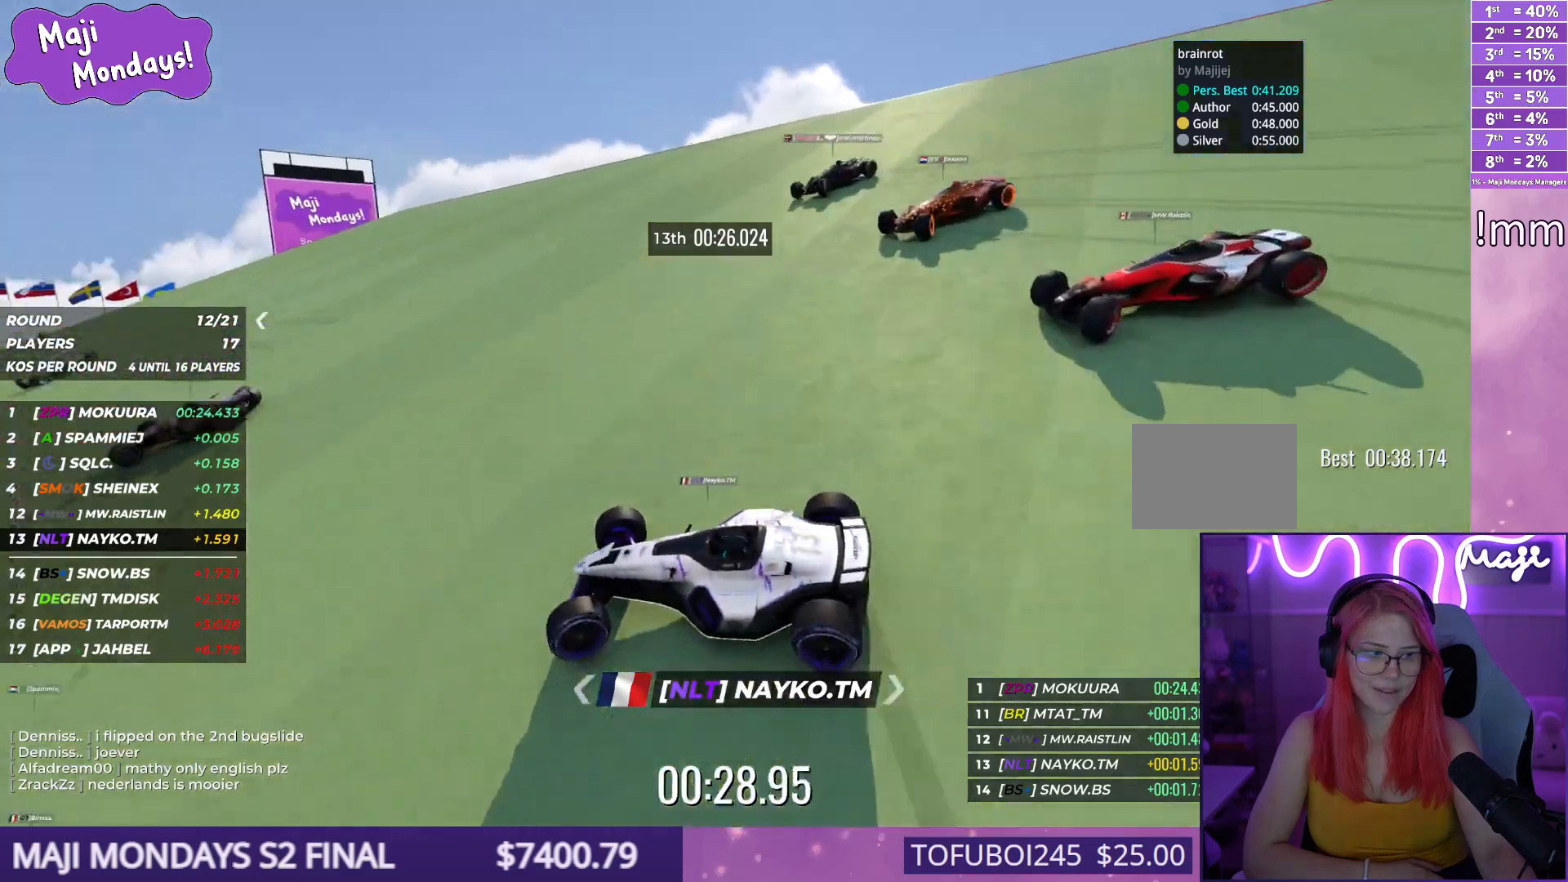
{"keys": ["down", "left", "up"], "events": []}
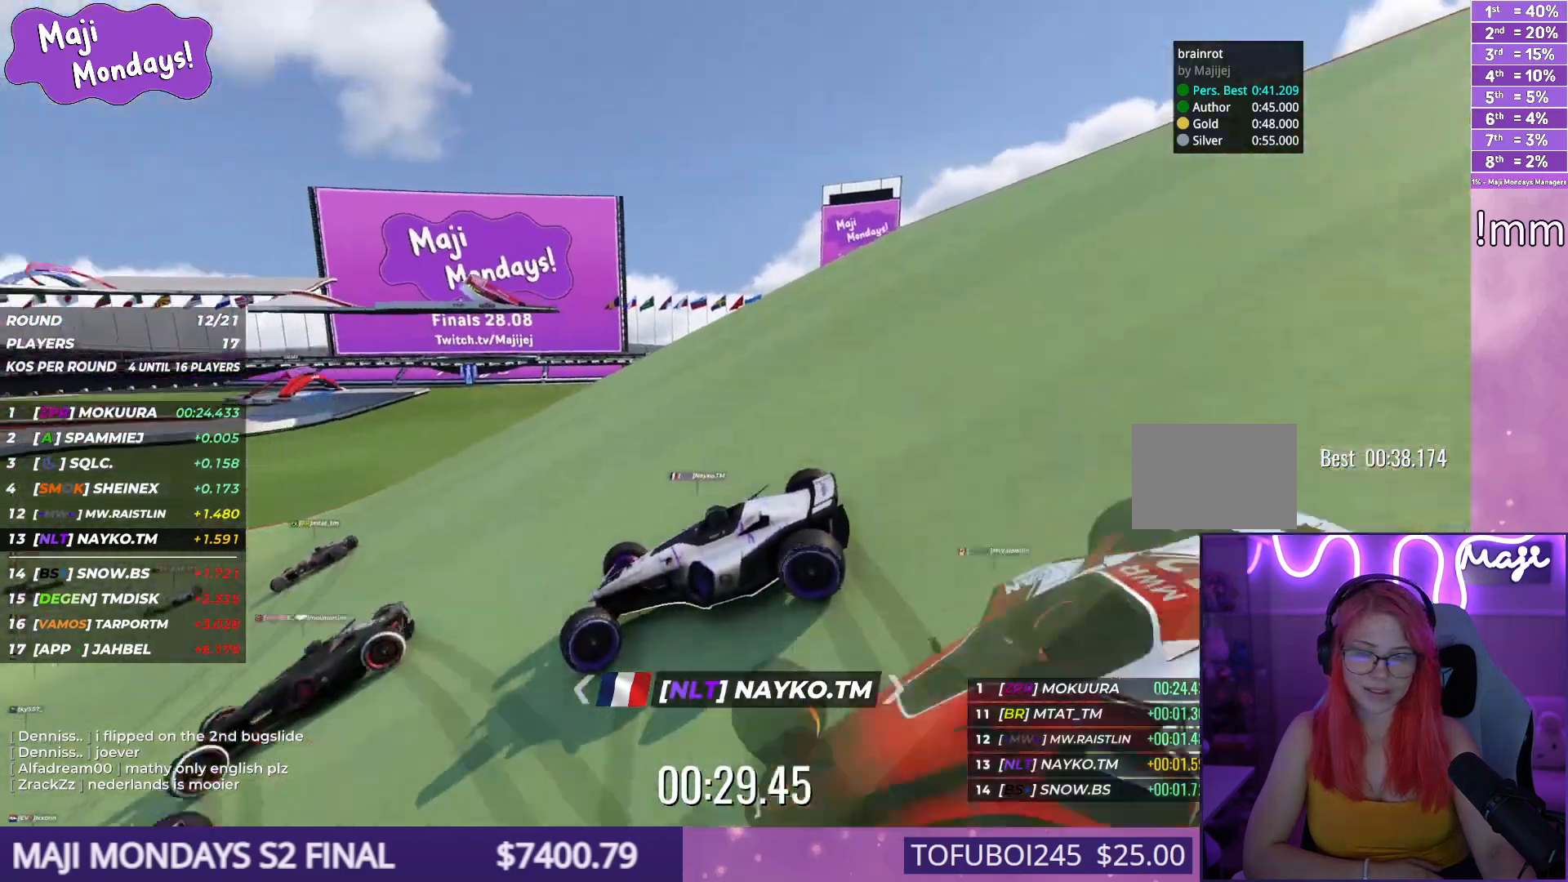
{"keys": ["down", "left", "up"], "events": []}
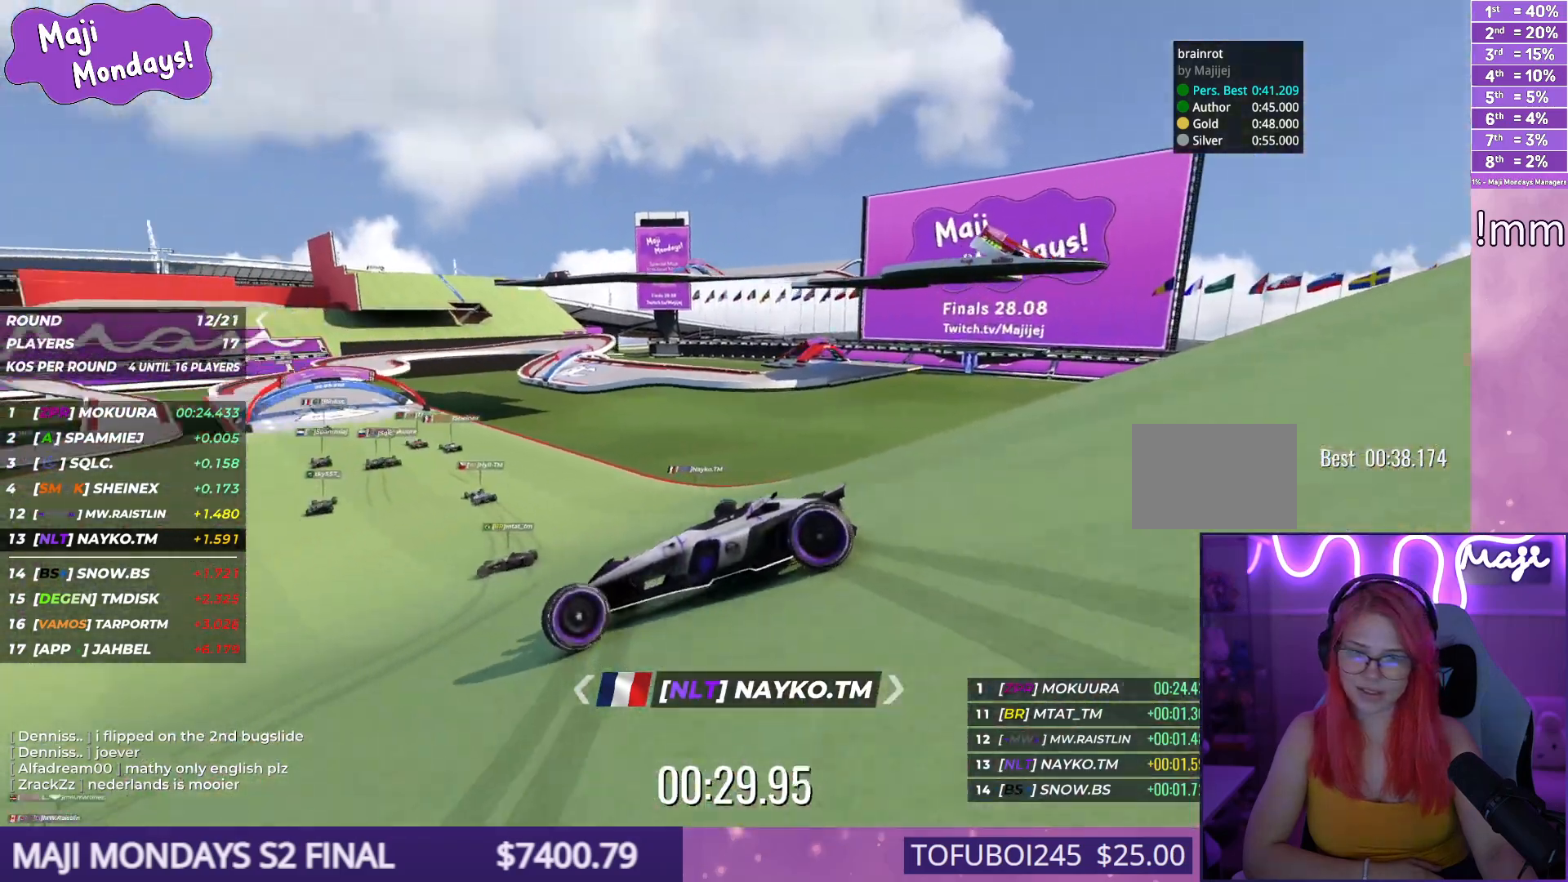
{"keys": ["right", "up"], "events": [[67, "down", "up"], [67, "left", "up"], [100, "right", "down"]]}
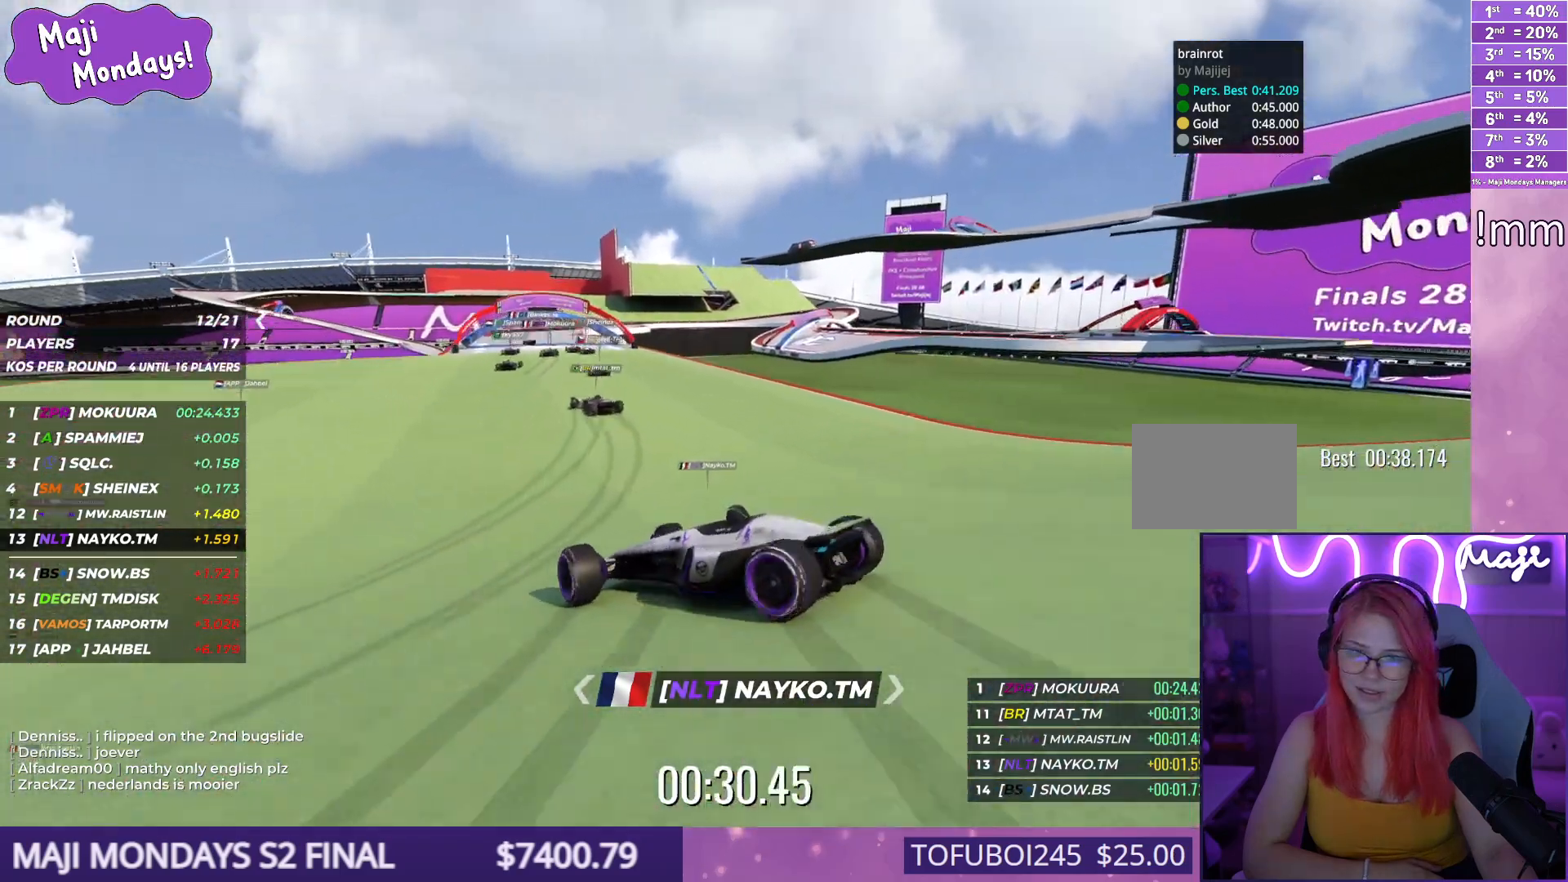
{"keys": ["up"], "events": [[334, "right", "up"], [384, "left", "down"], [450, "left", "up"]]}
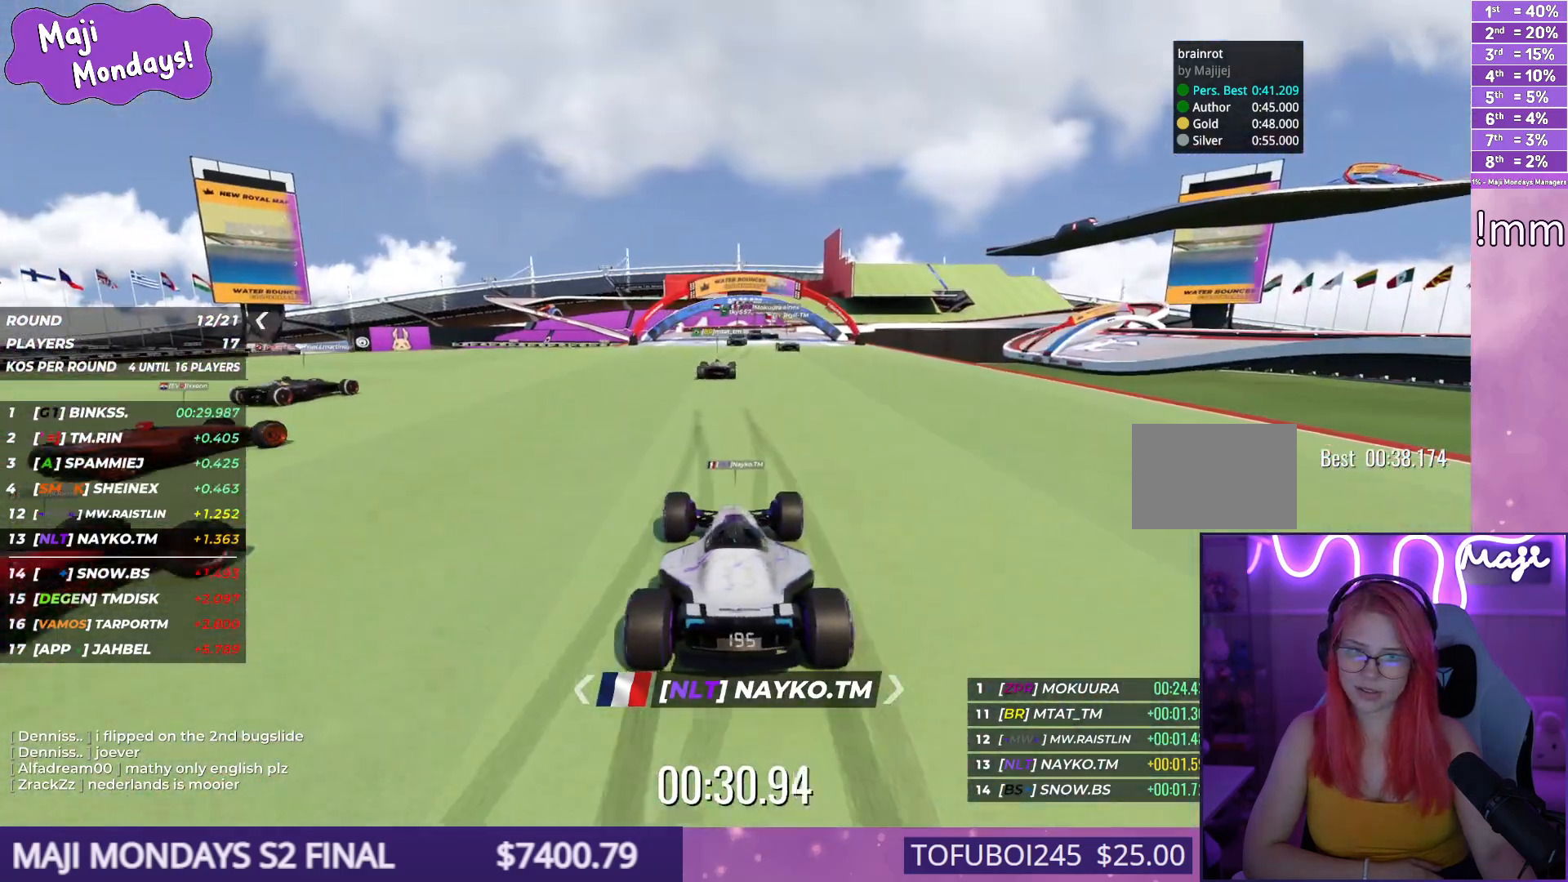
{"keys": ["up"], "events": [[200, "right", "down"], [284, "right", "up"]]}
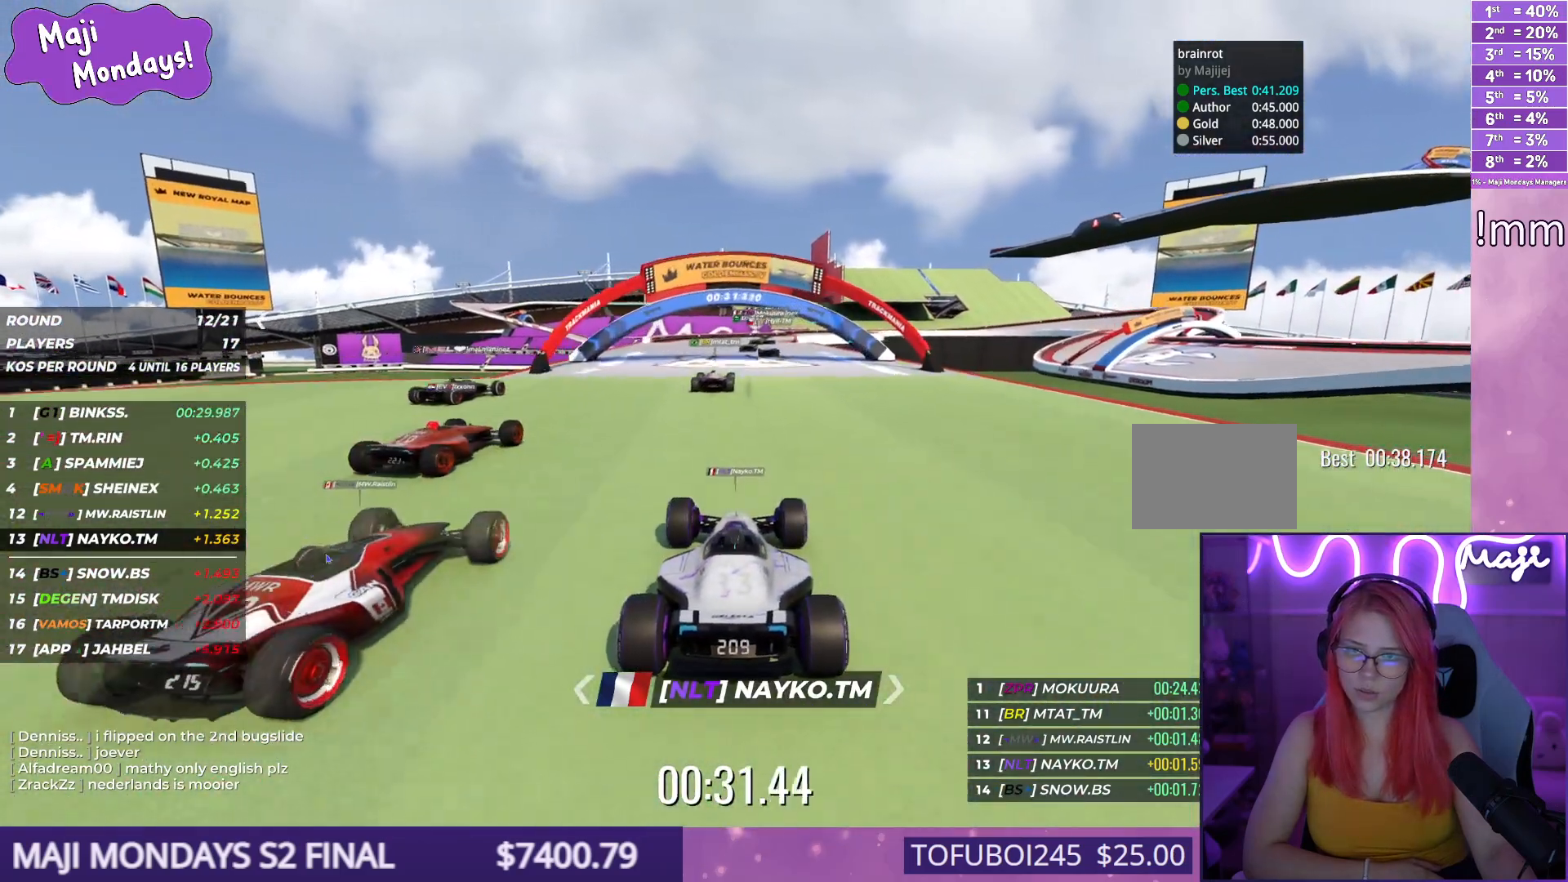
{"keys": ["up"], "events": [[167, "right", "down"], [284, "right", "up"]]}
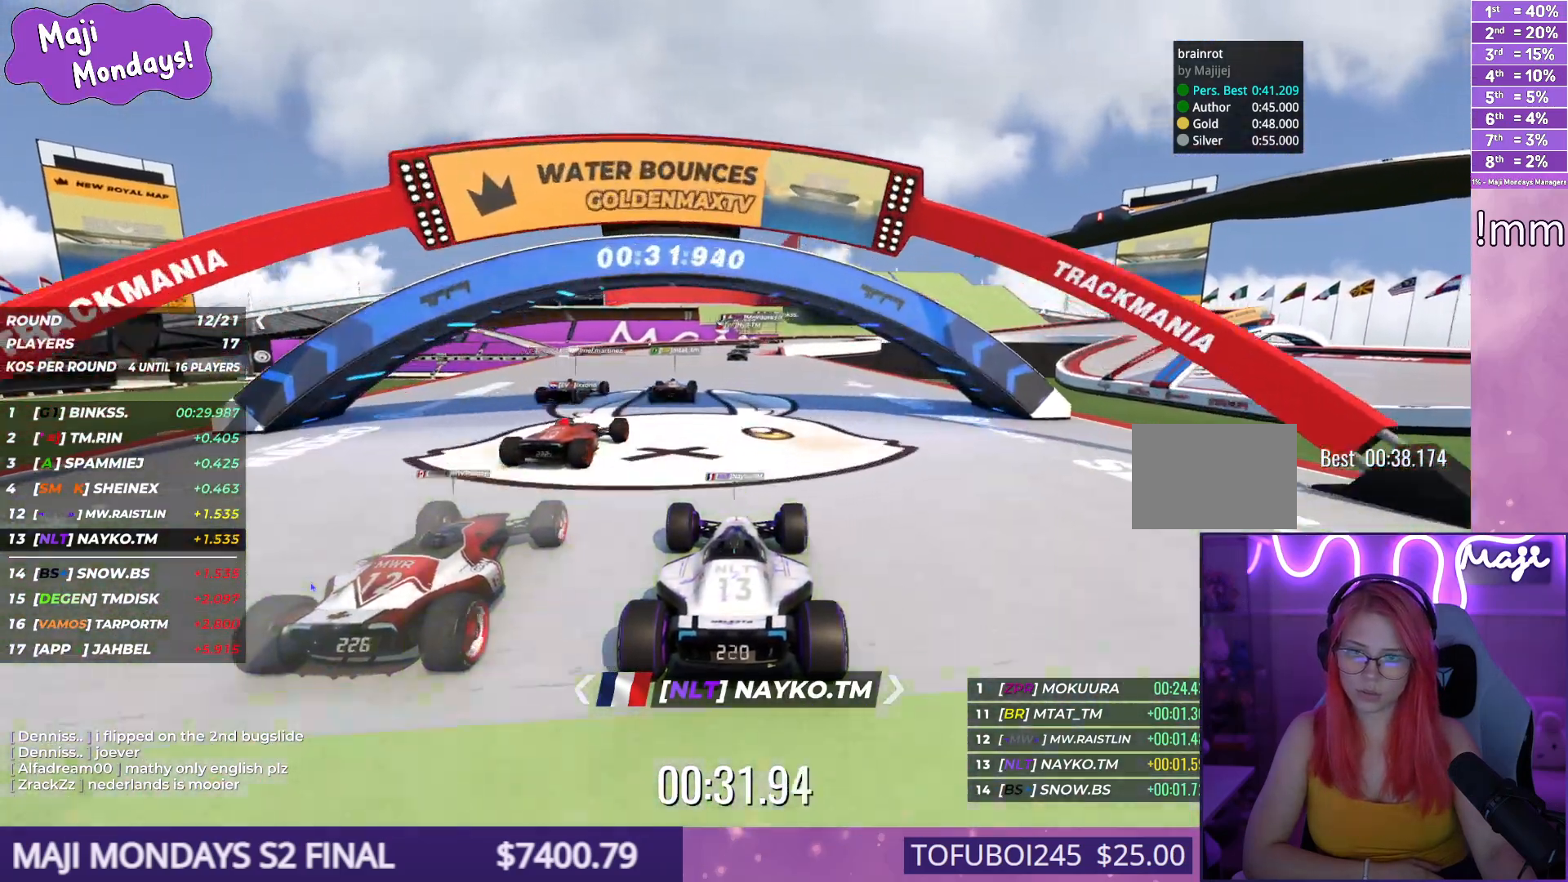
{"keys": ["up"], "events": []}
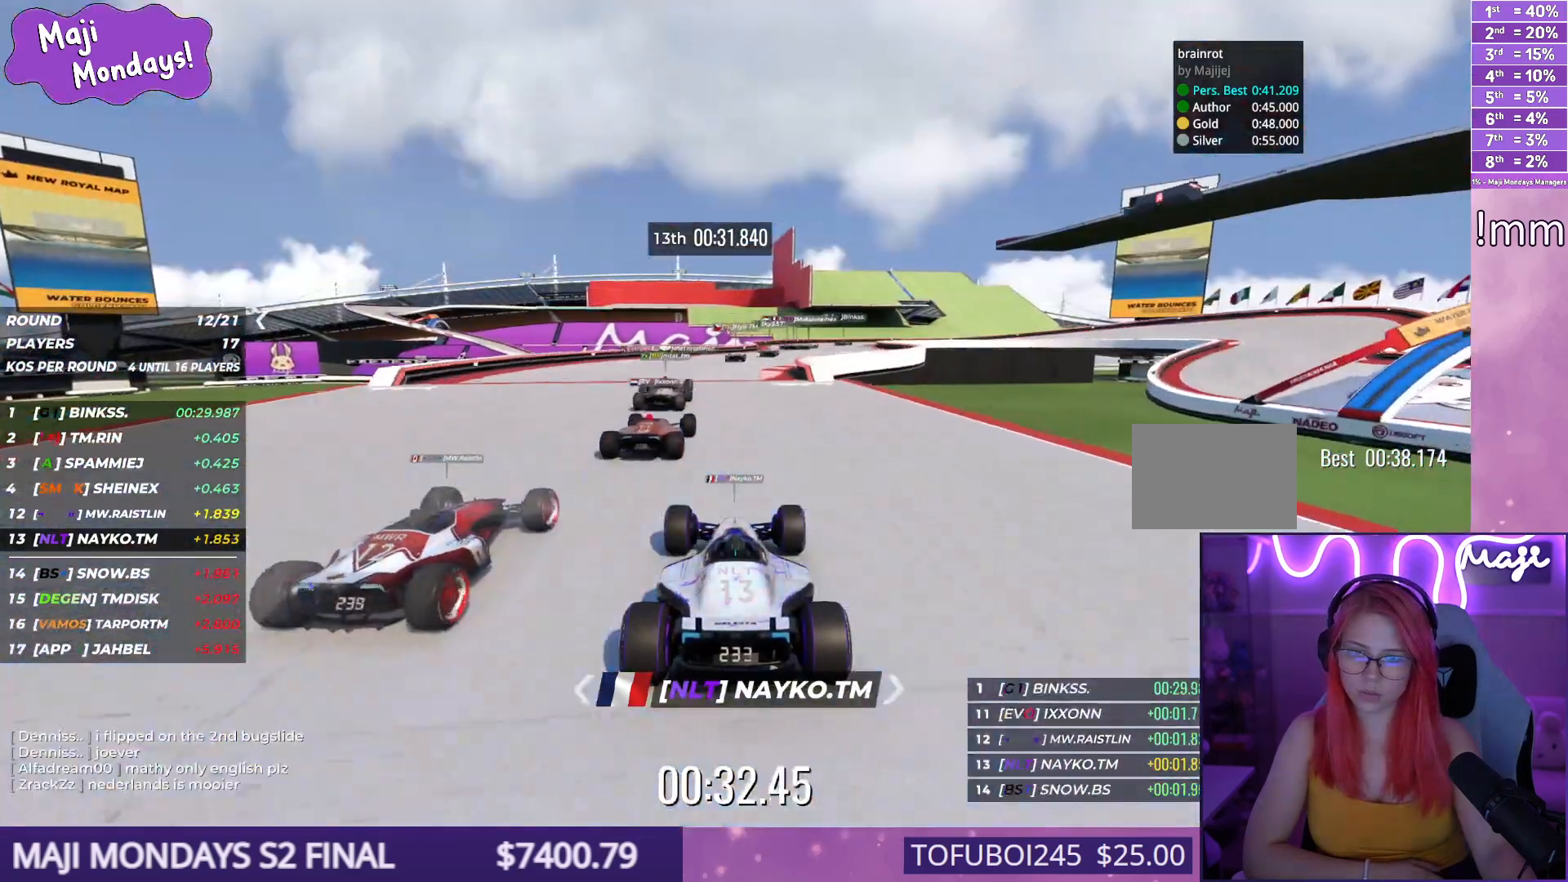
{"keys": ["up"], "events": [[100, "right", "down"], [150, "right", "up"], [234, "right", "down"], [350, "right", "up"]]}
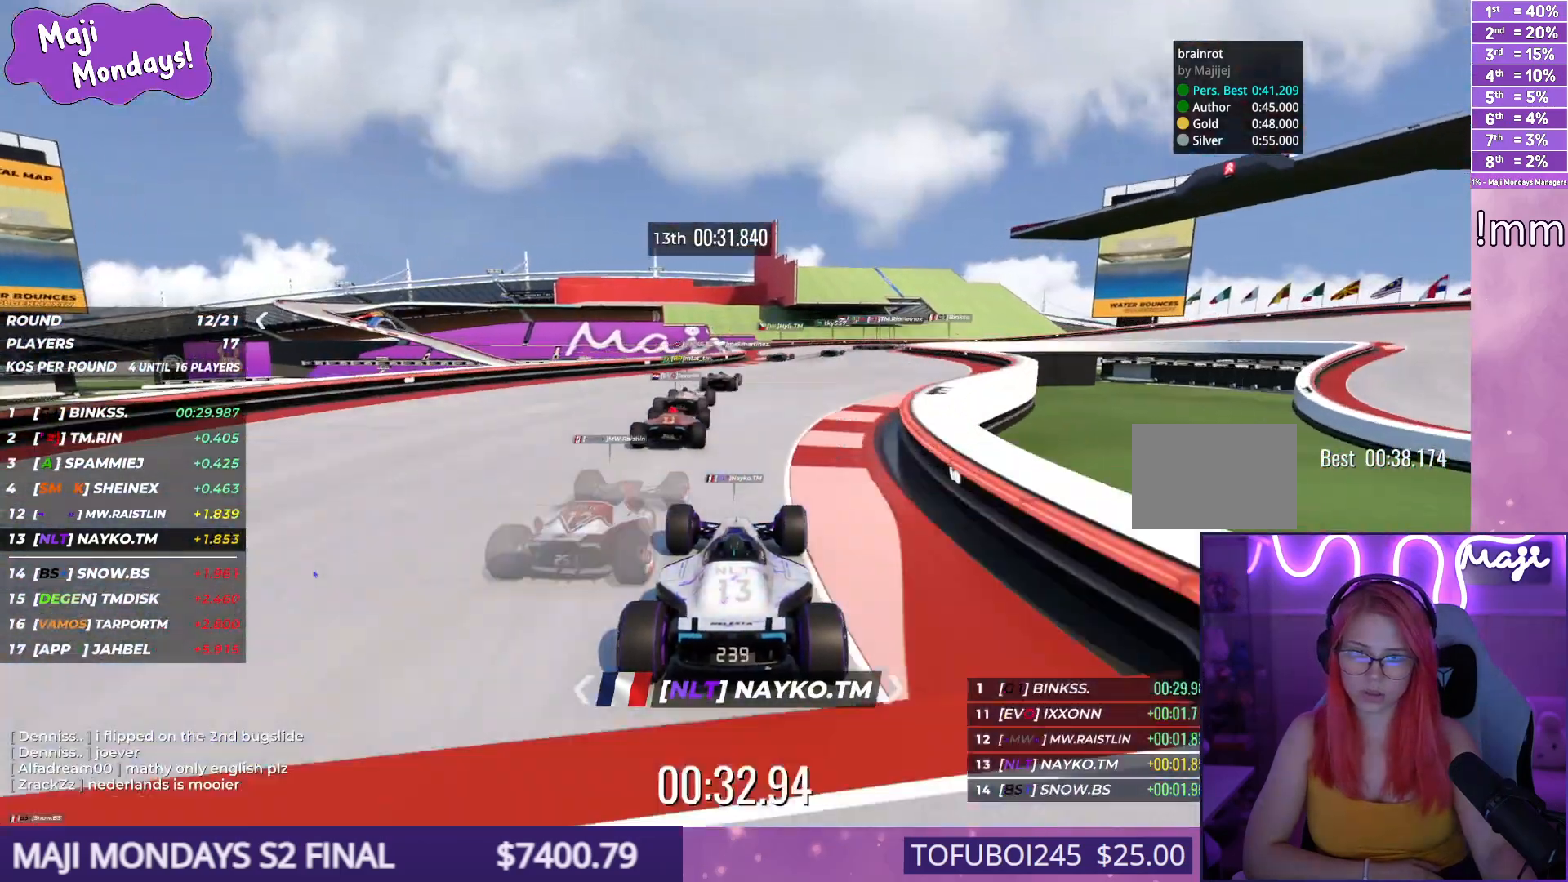
{"keys": ["right", "up"], "events": [[184, "right", "down"]]}
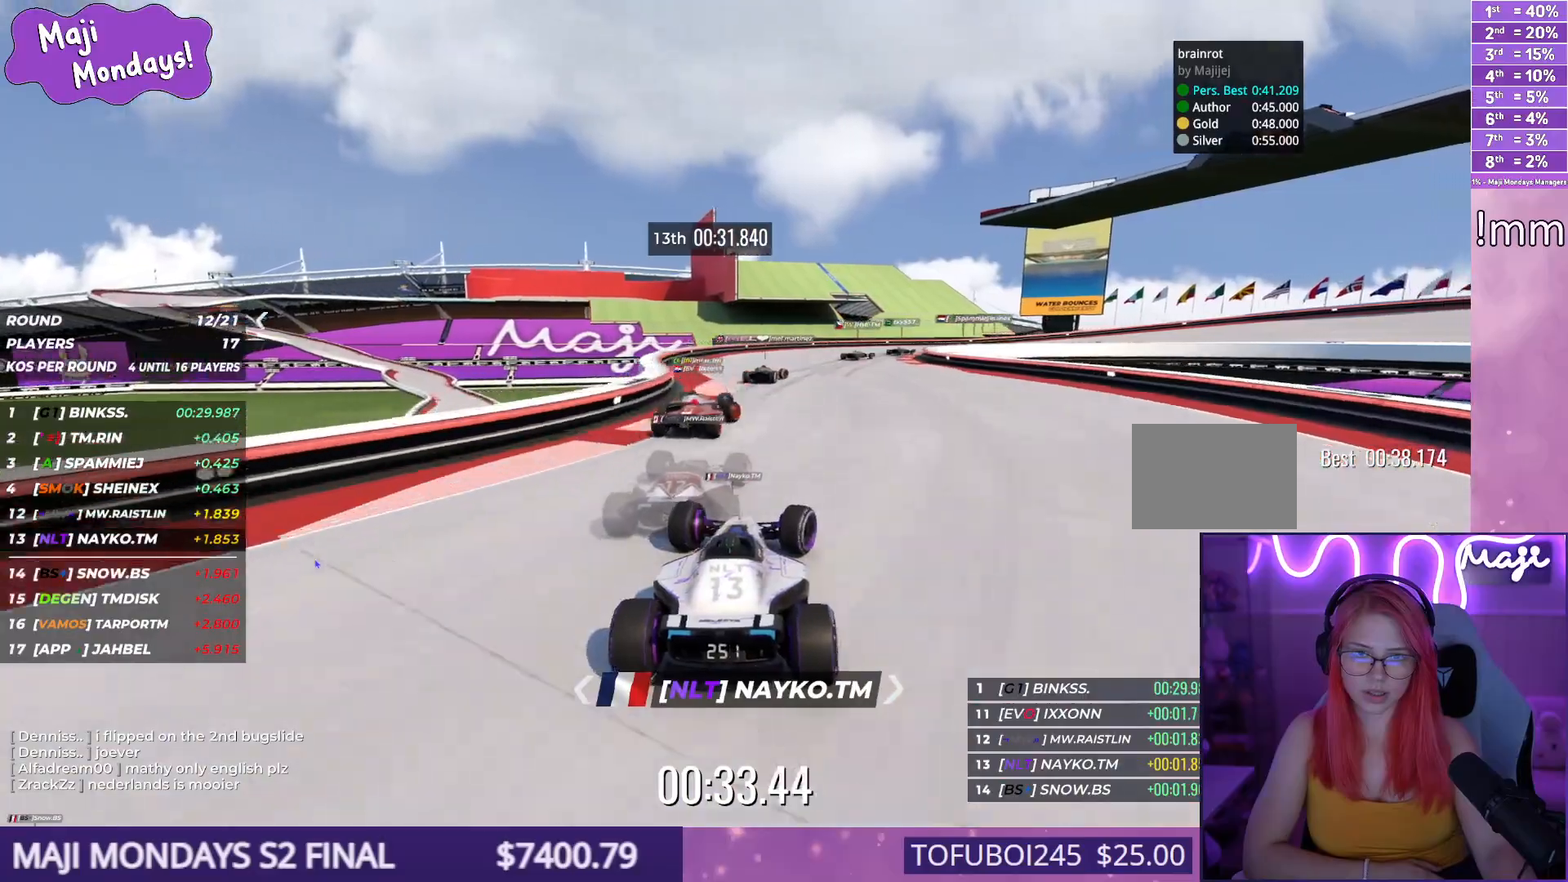
{"keys": ["down", "right", "up"], "events": [[100, "down", "down"]]}
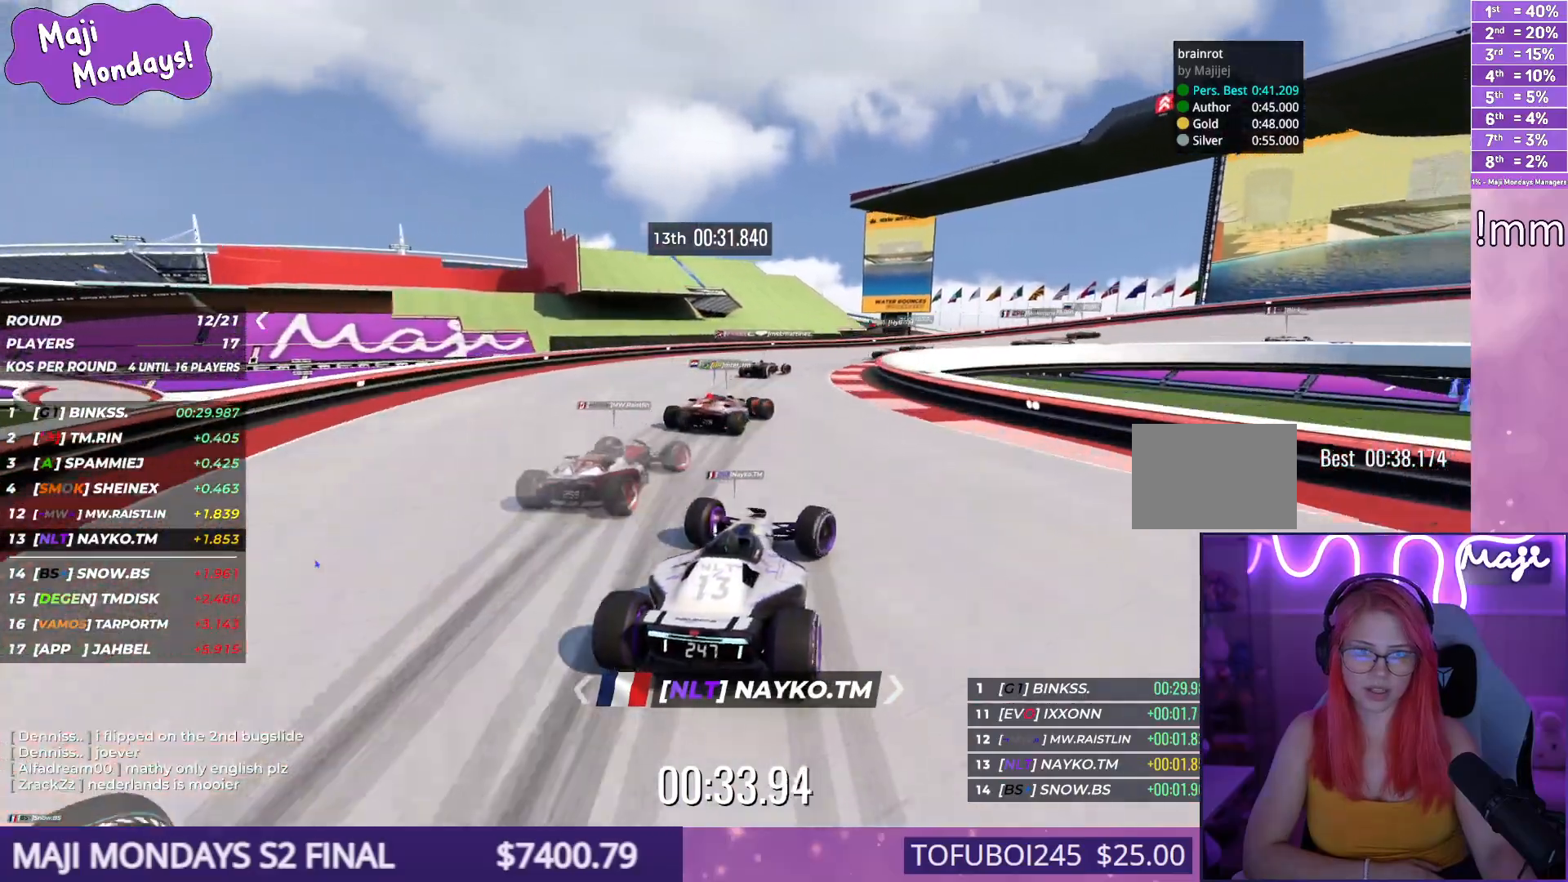
{"keys": ["right", "up"], "events": [[434, "down", "up"]]}
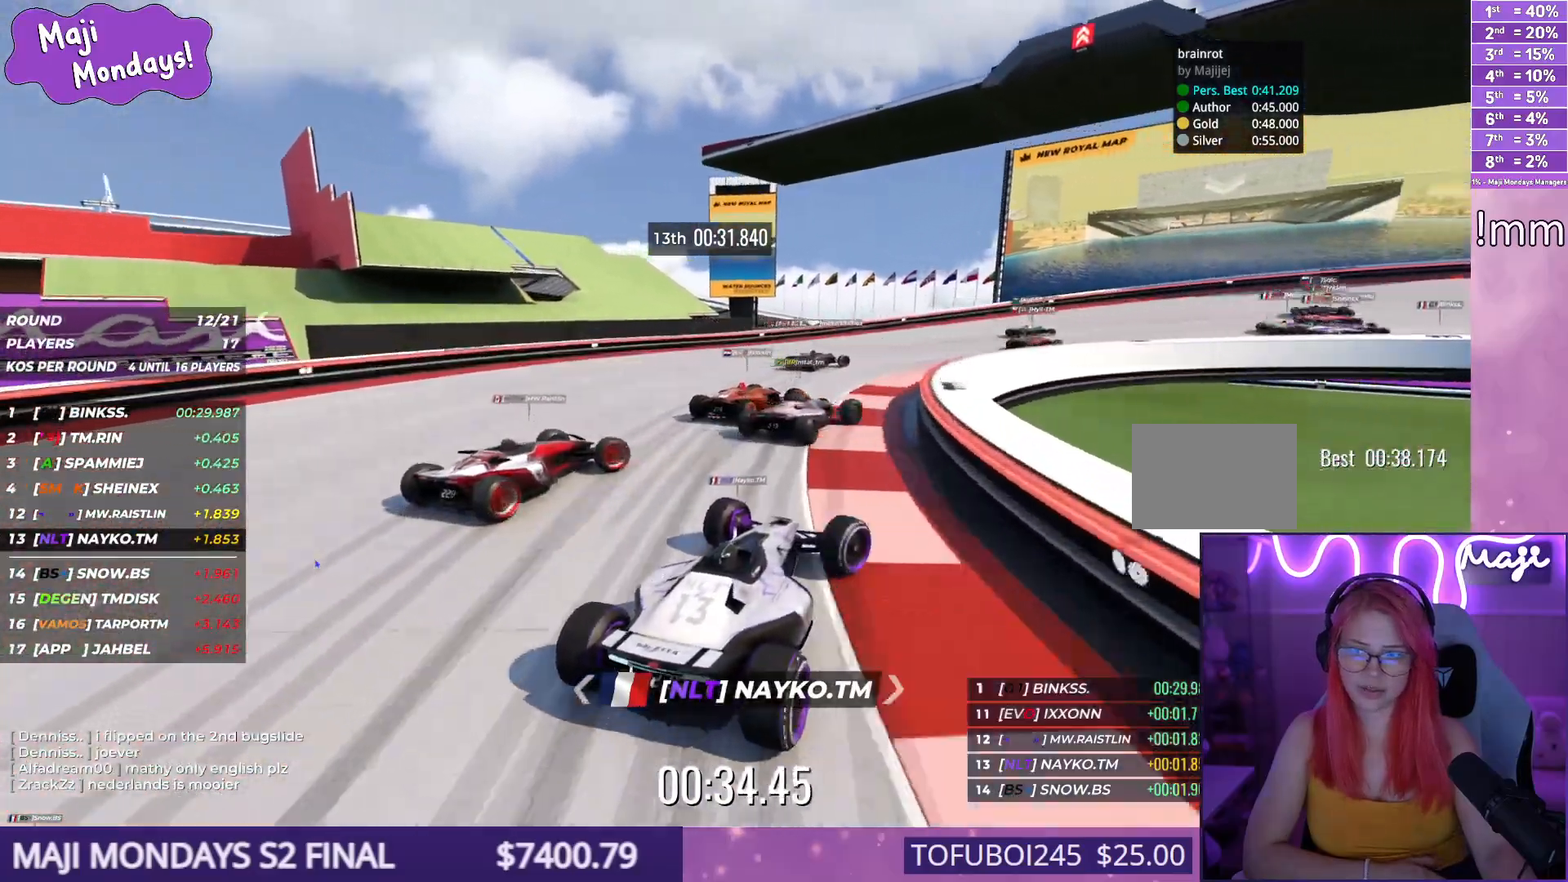
{"keys": ["down", "right", "up"], "events": [[67, "down", "down"], [334, "down", "up"], [367, "down", "down"]]}
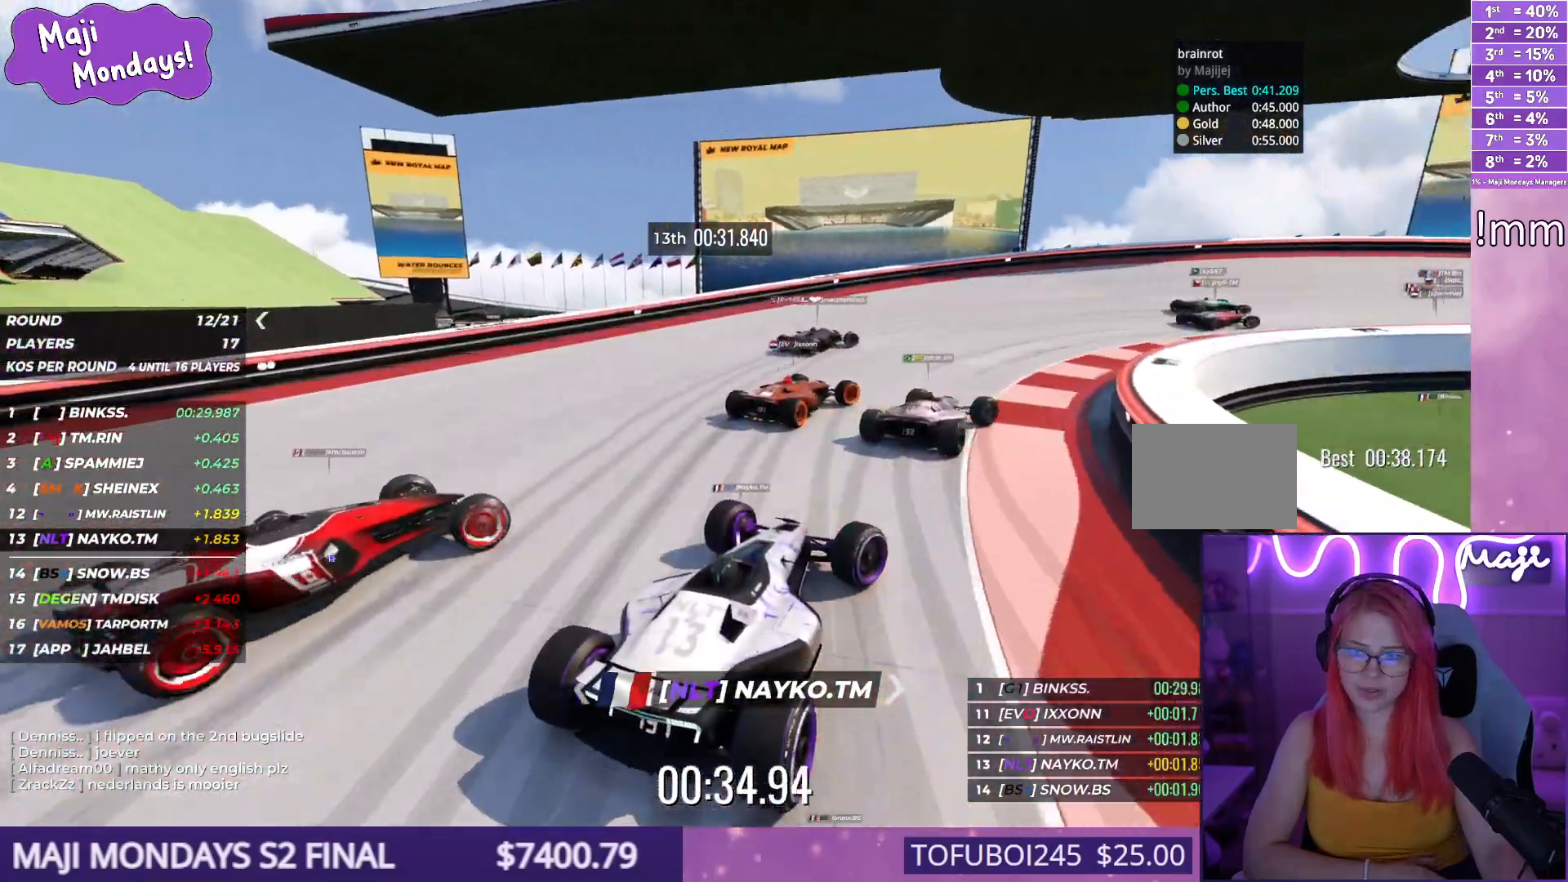
{"keys": ["right", "up"], "events": [[200, "down", "up"]]}
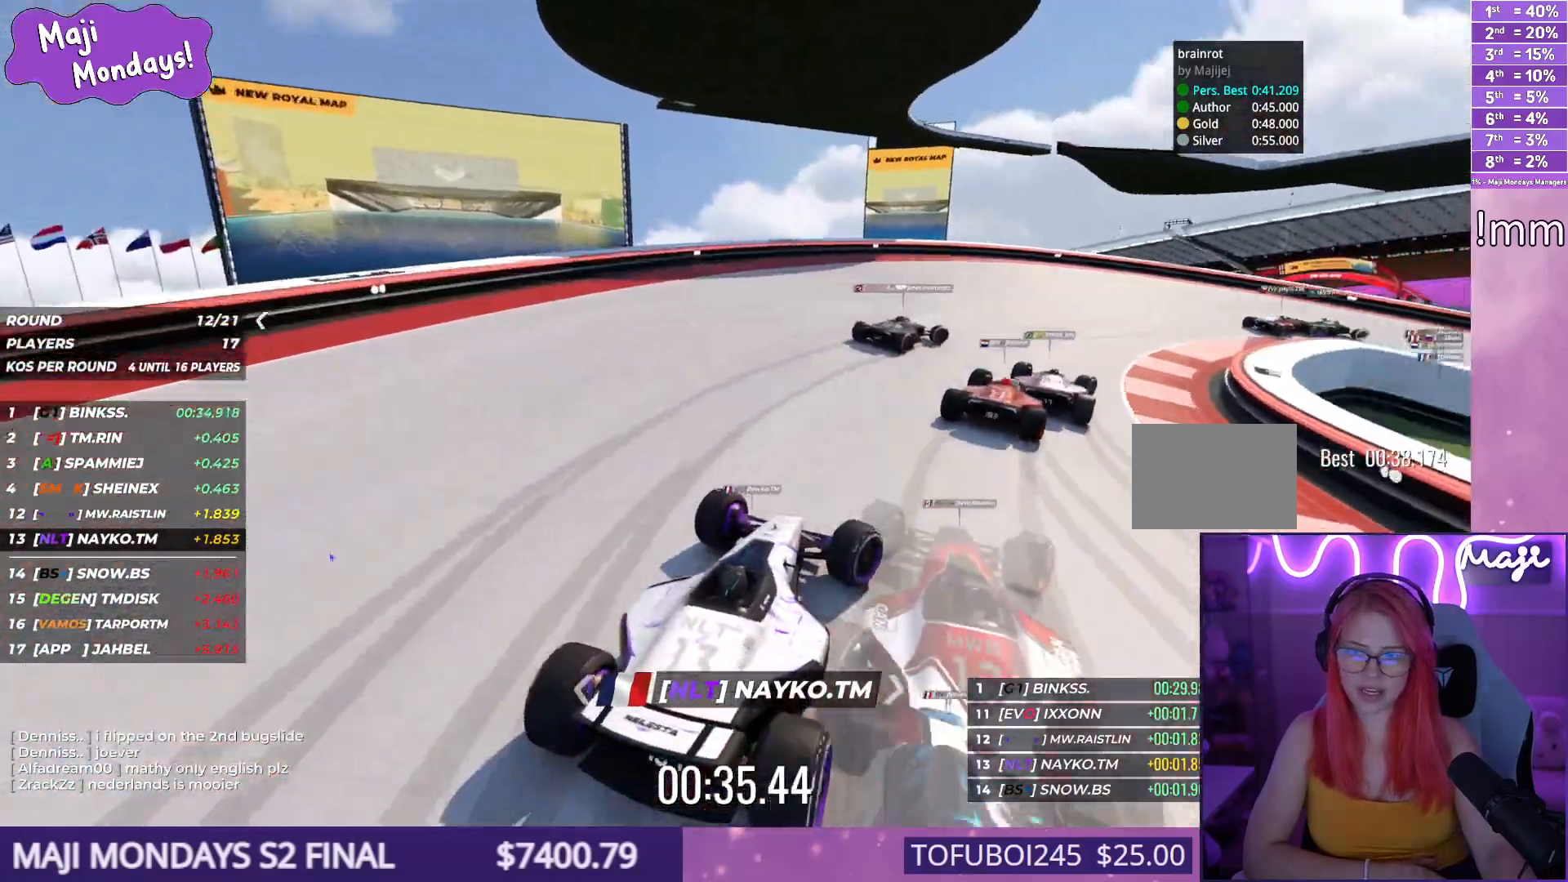
{"keys": ["right", "up"], "events": [[434, "right", "up"], [467, "right", "down"]]}
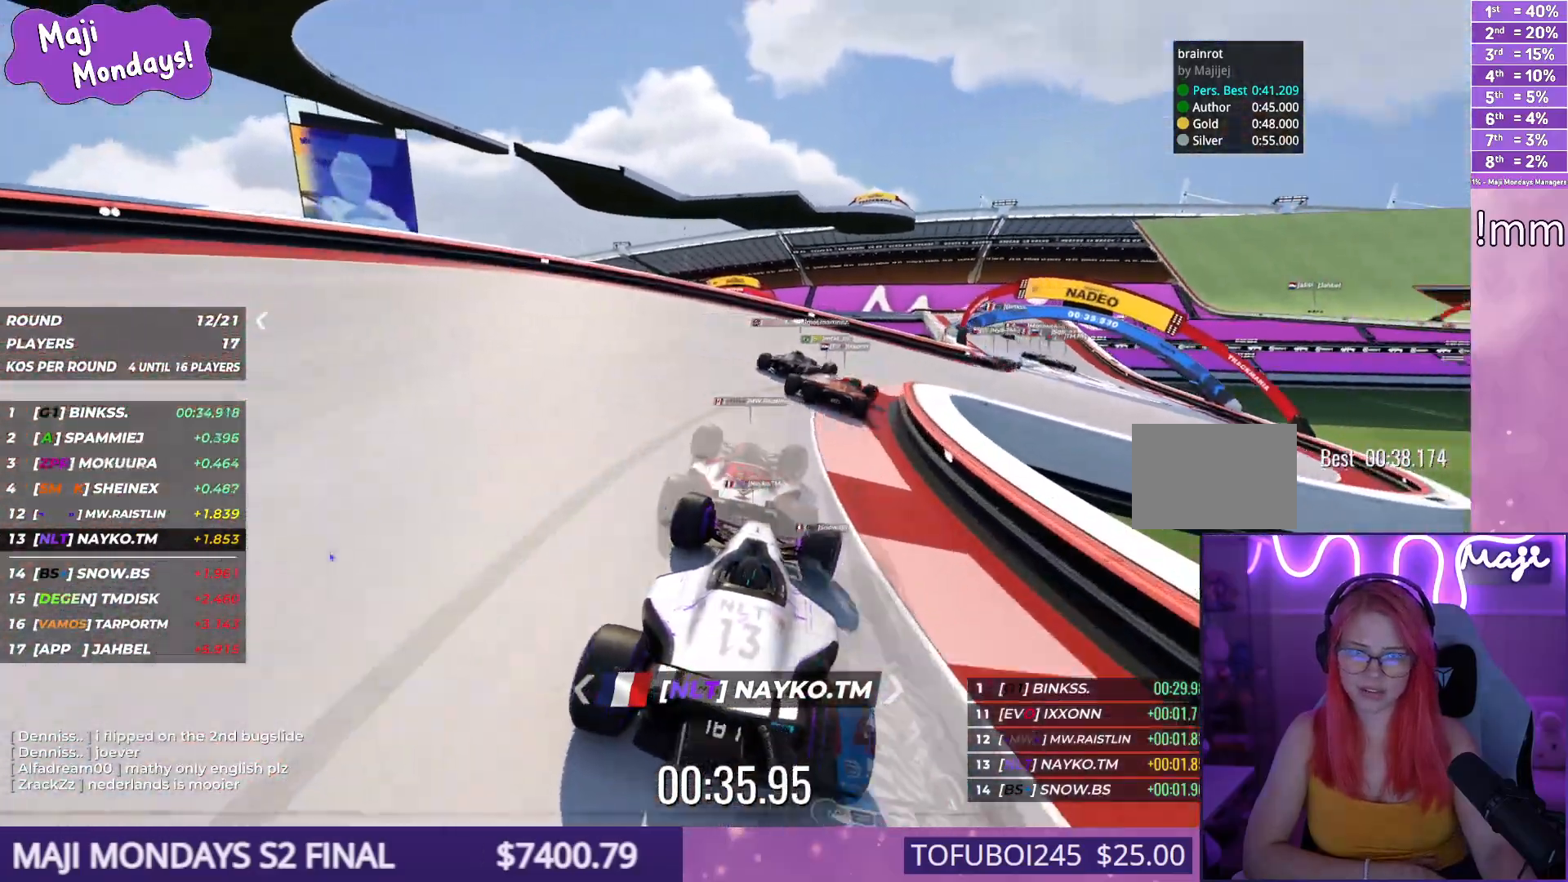
{"keys": ["up"], "events": [[500, "right", "up"]]}
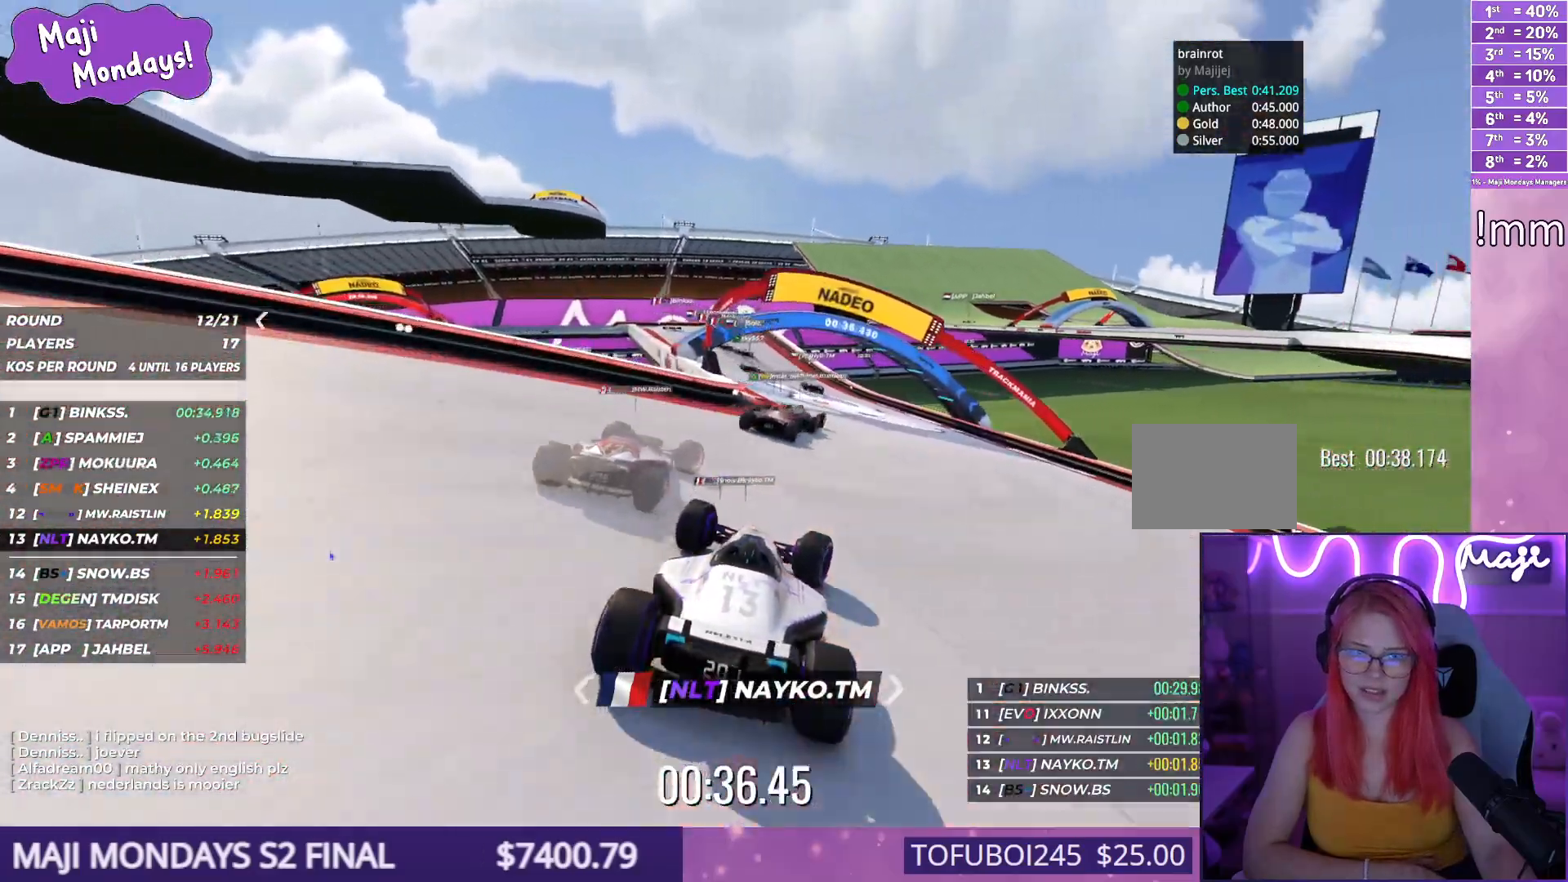
{"keys": ["left", "up"], "events": [[100, "left", "down"], [267, "left", "up"], [450, "left", "down"]]}
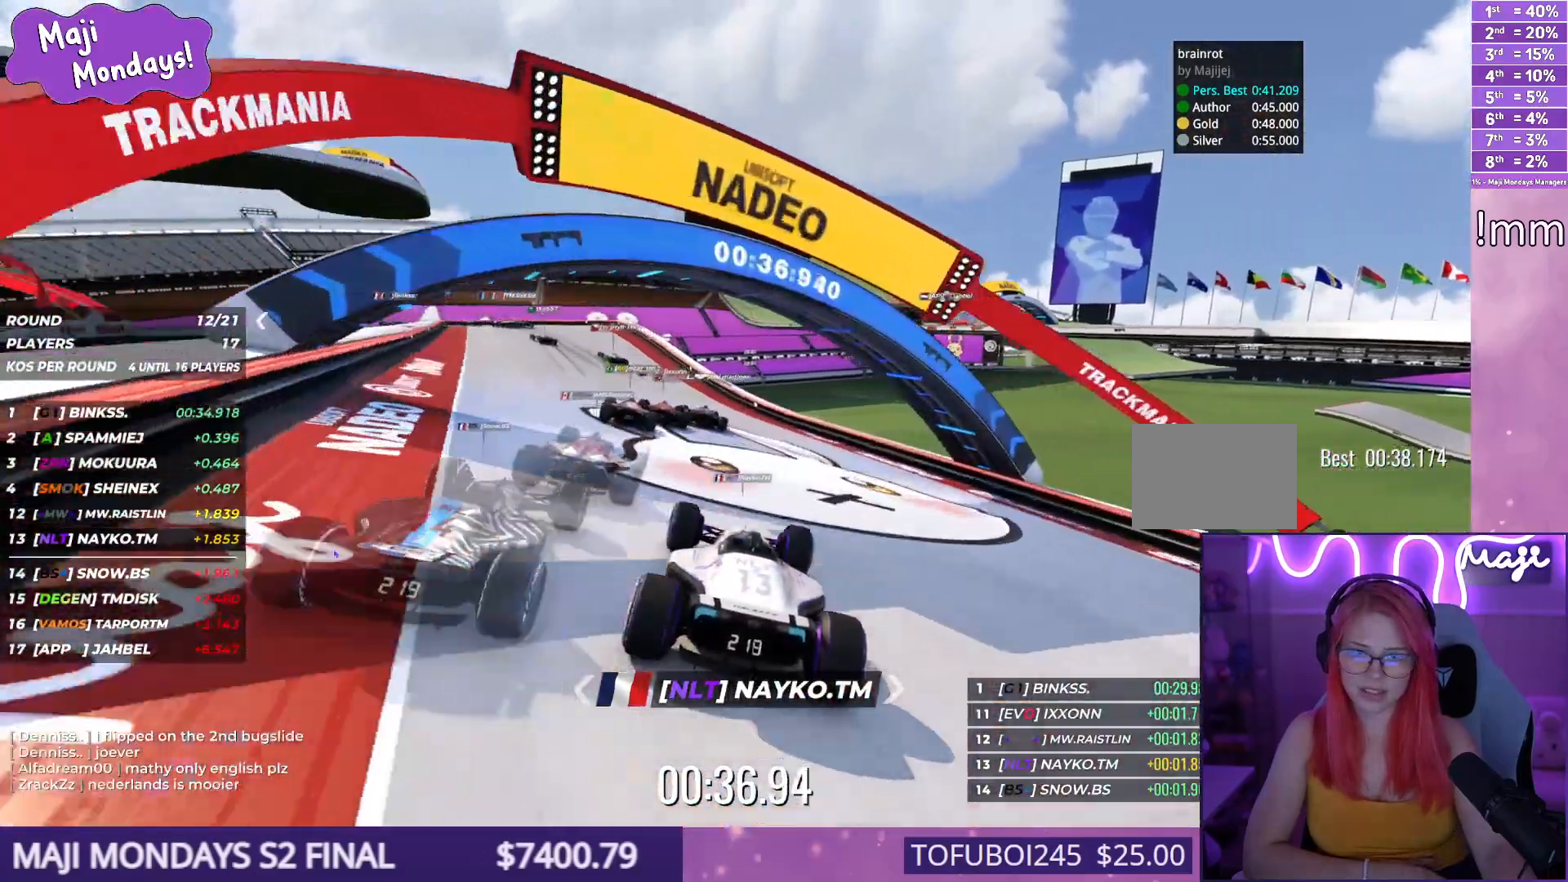
{"keys": ["left", "up"], "events": [[67, "left", "up"], [134, "left", "down"]]}
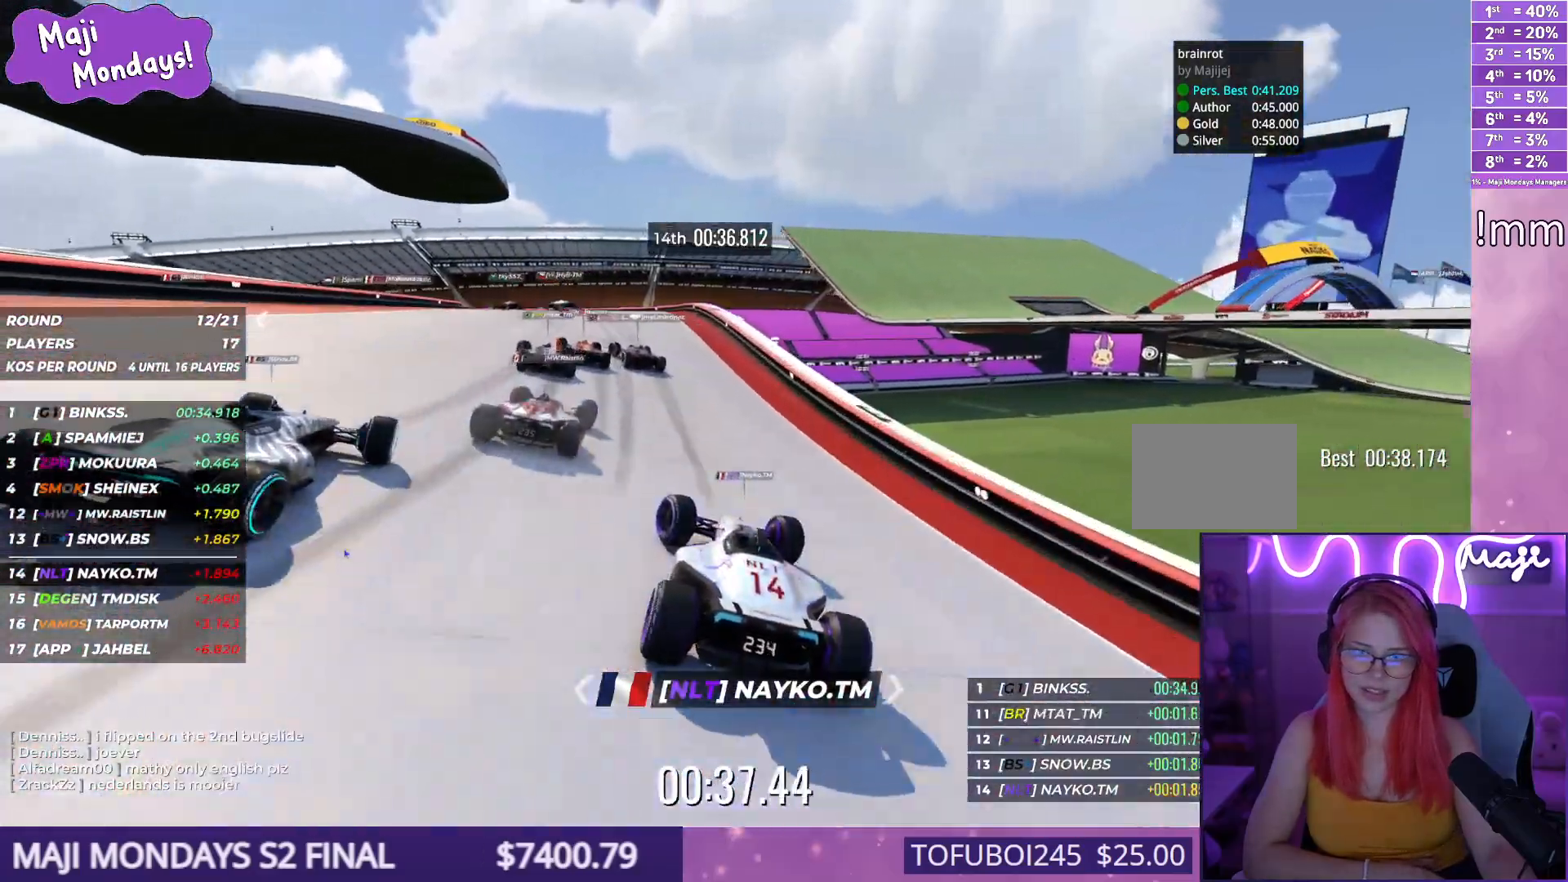
{"keys": ["down", "left", "up"], "events": [[300, "down", "down"]]}
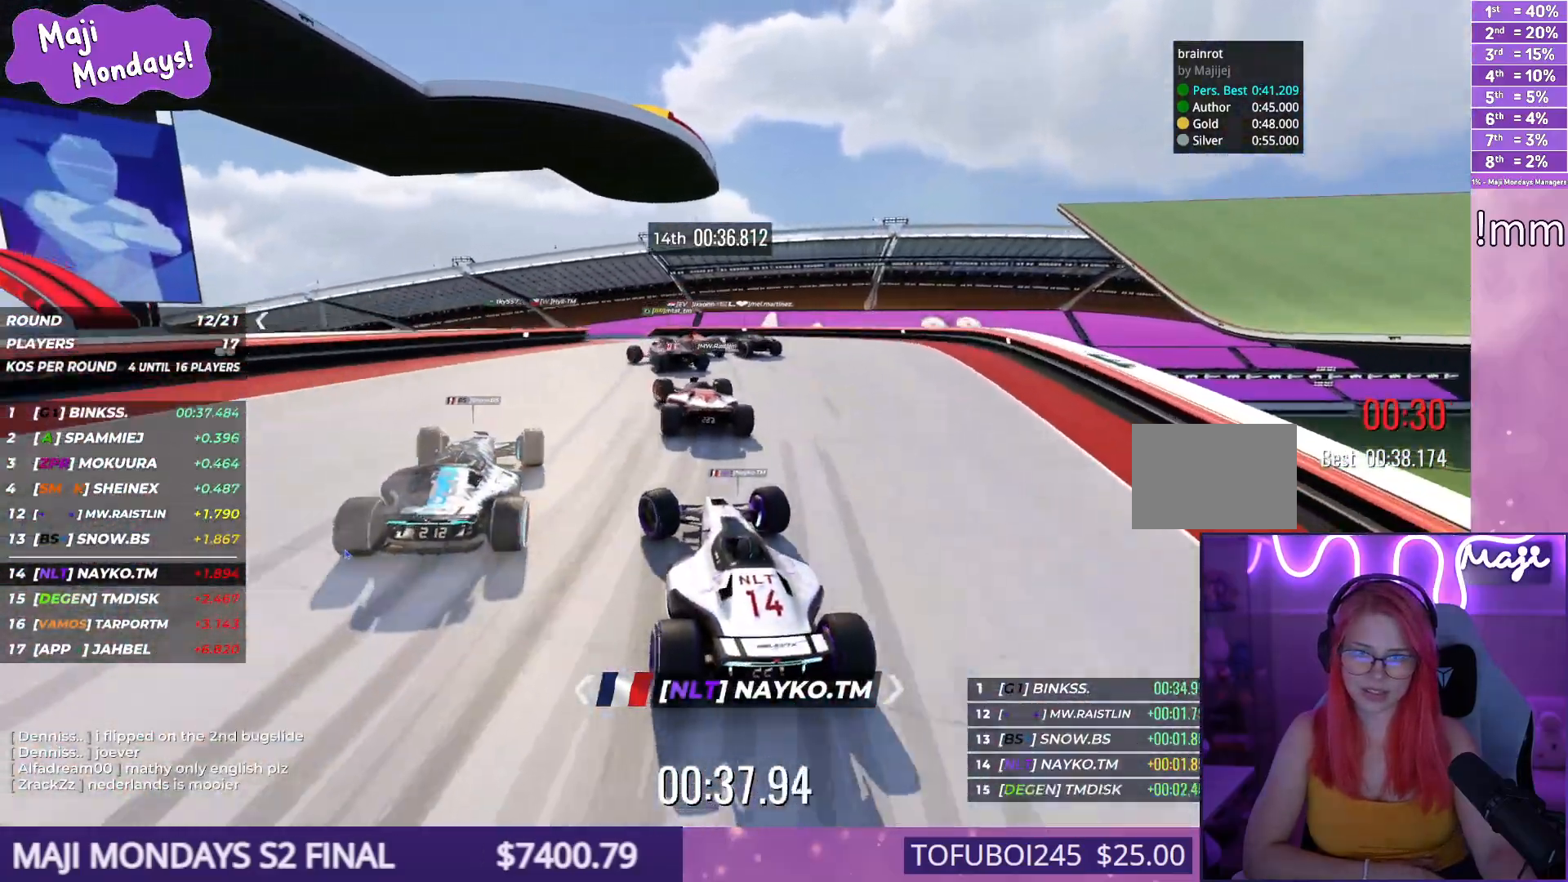
{"keys": ["left", "up"], "events": [[384, "down", "up"]]}
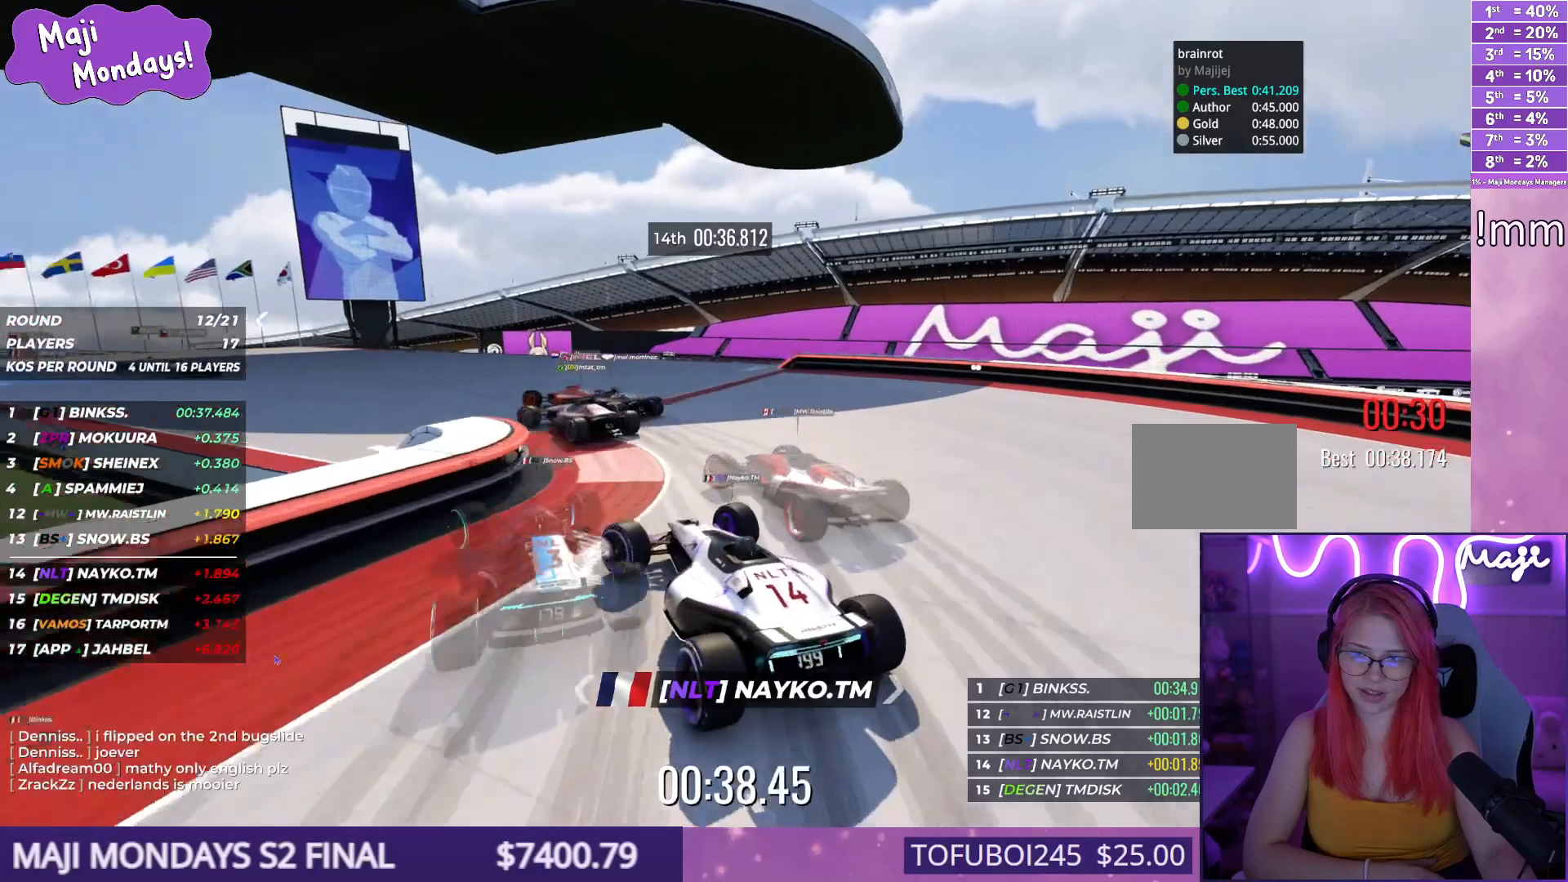
{"keys": ["left", "up"], "events": [[117, "up", "up"], [167, "up", "down"]]}
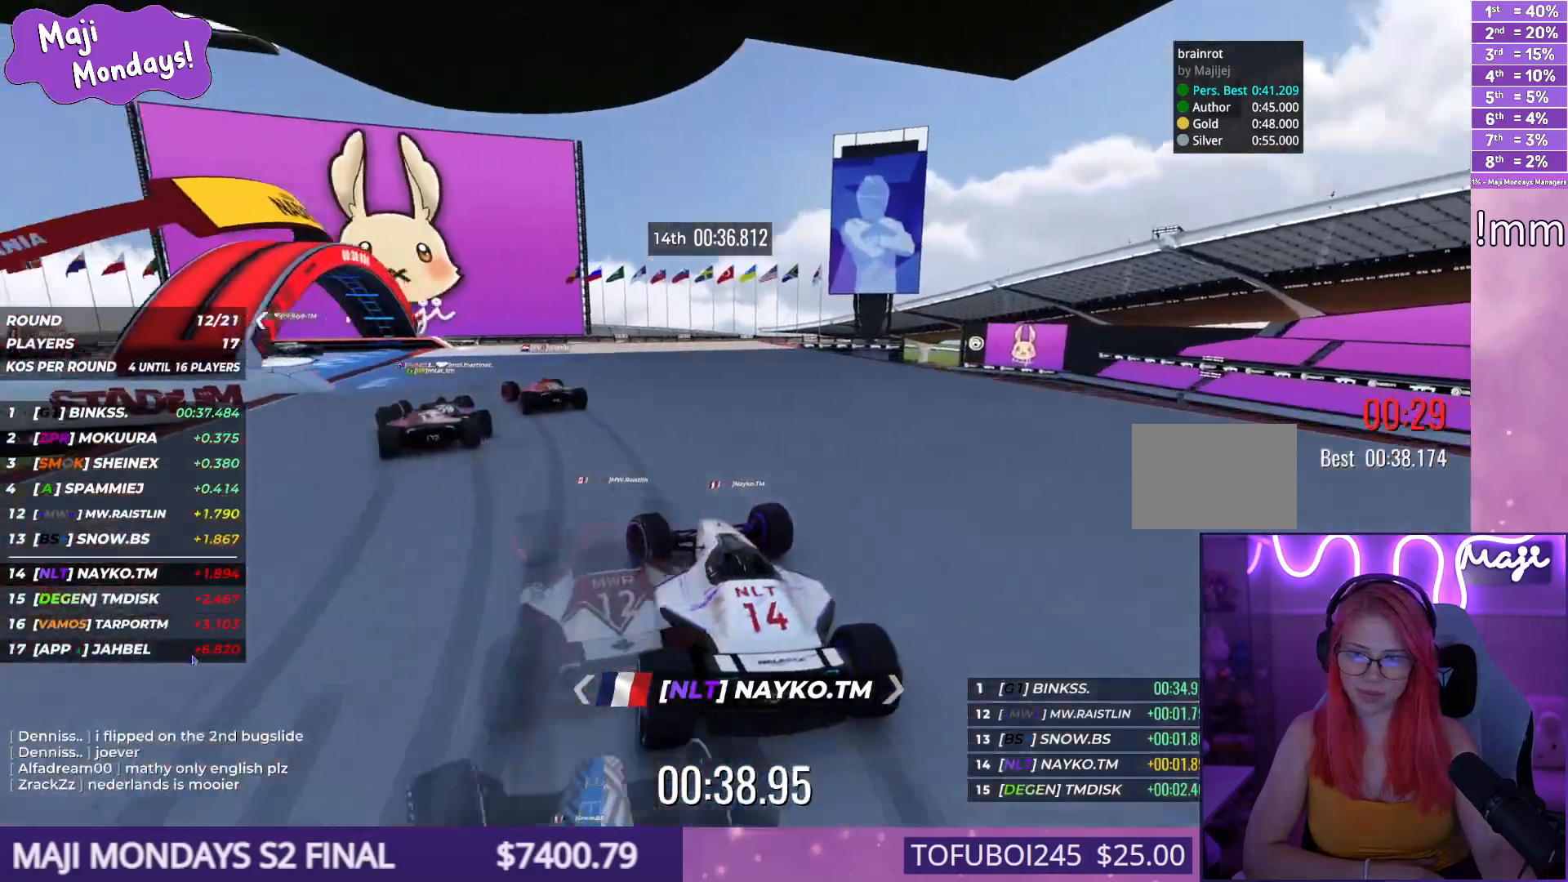
{"keys": ["down", "right", "up"], "events": [[34, "down", "down"], [34, "left", "up"], [34, "right", "down"]]}
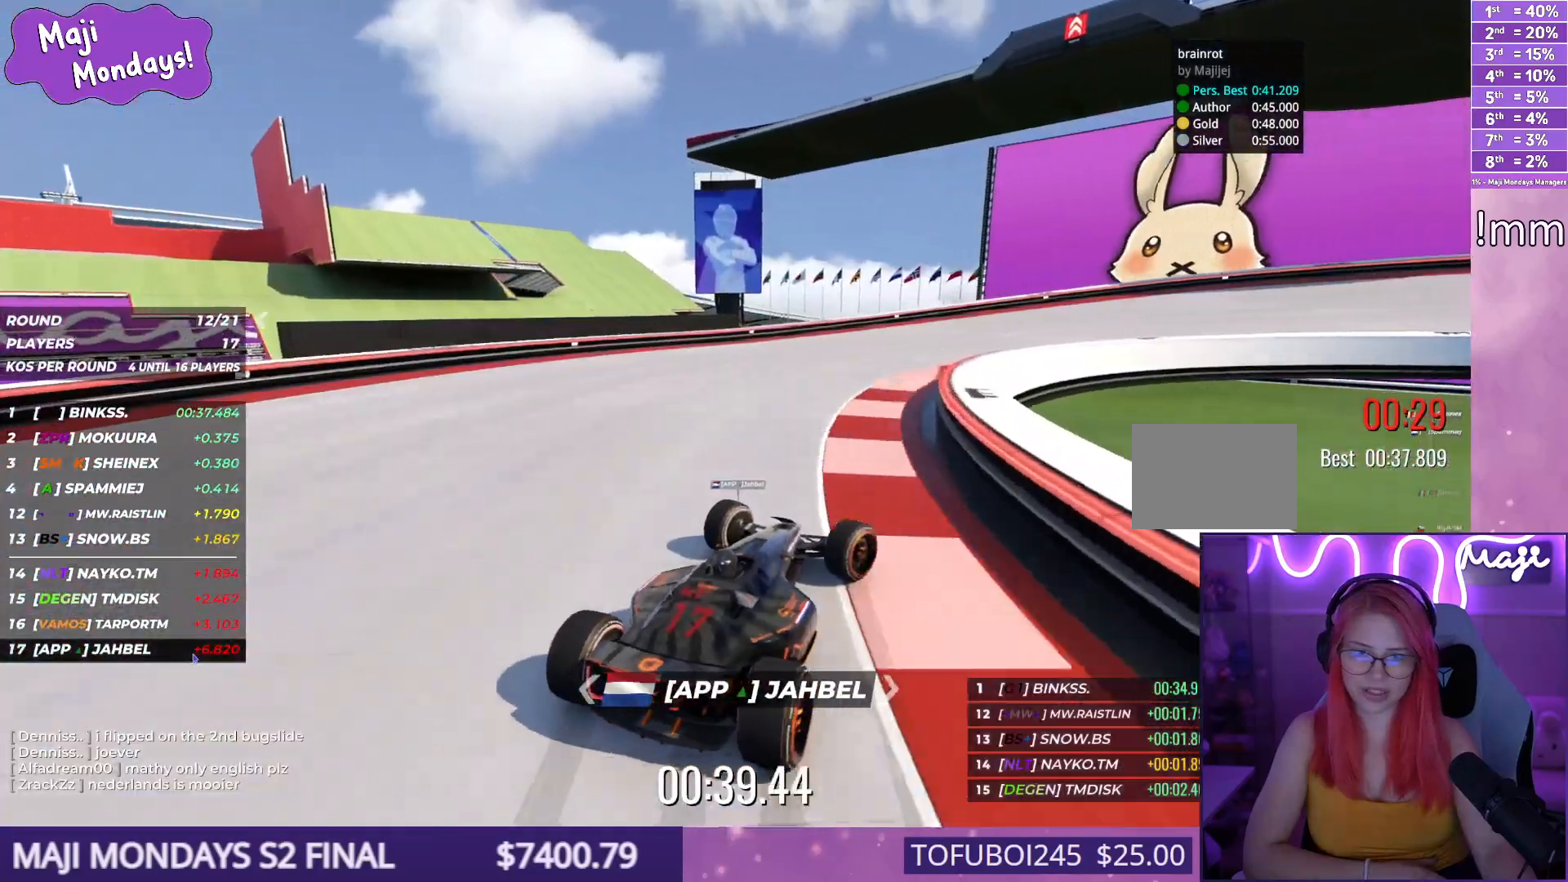
{"keys": ["right", "up"], "events": [[34, "down", "up"], [167, "down", "down"], [300, "down", "up"], [367, "down", "down"], [434, "down", "up"]]}
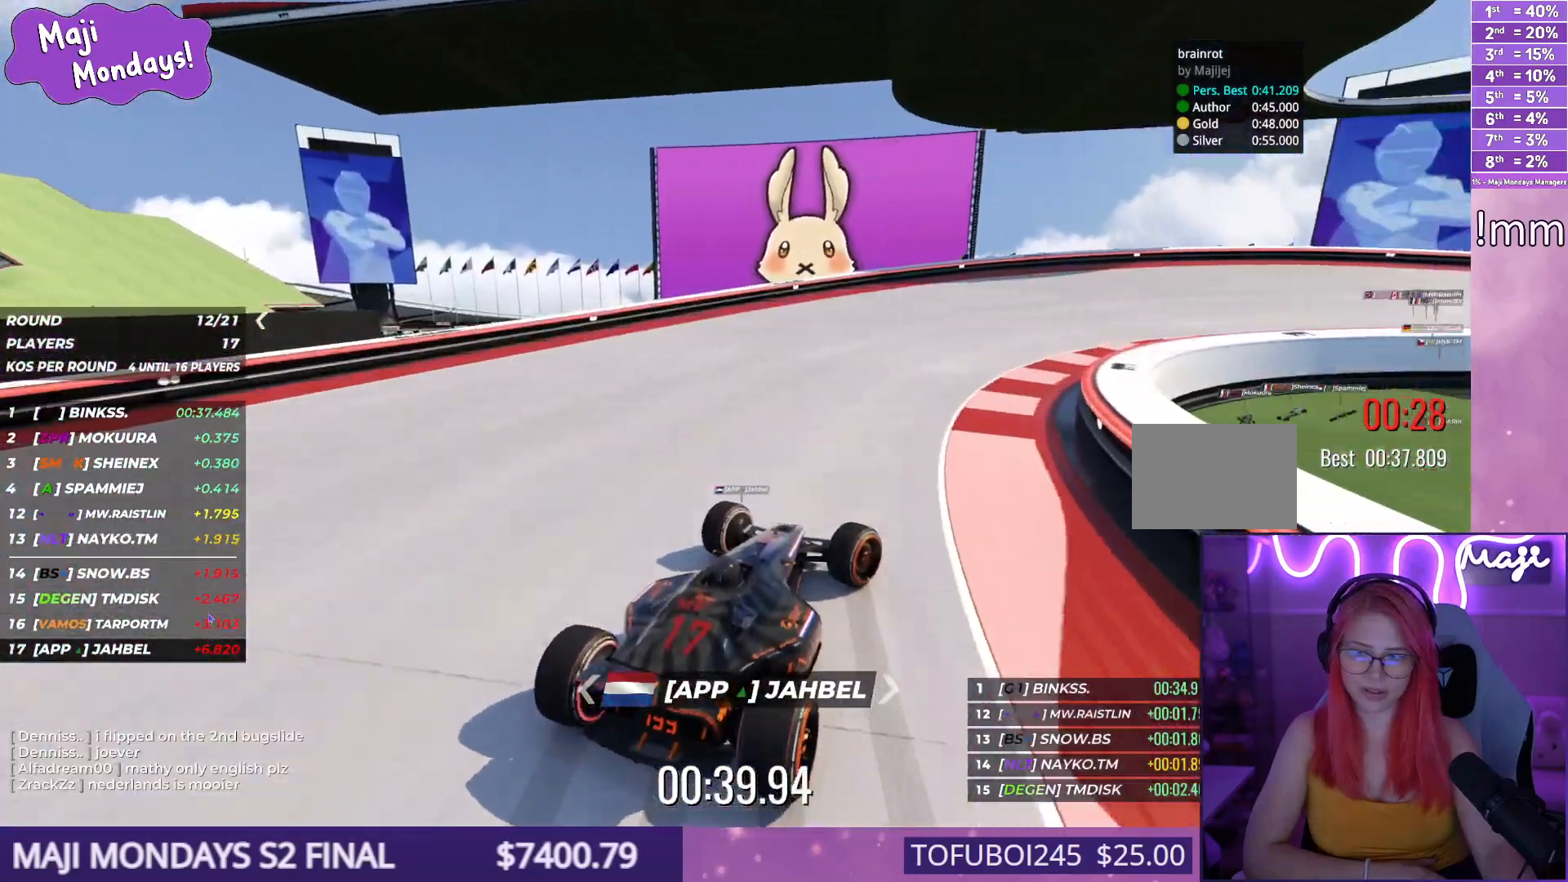
{"keys": ["up"], "events": [[217, "down", "down"], [284, "down", "up"], [300, "left", "down"], [300, "right", "up"], [450, "left", "up"]]}
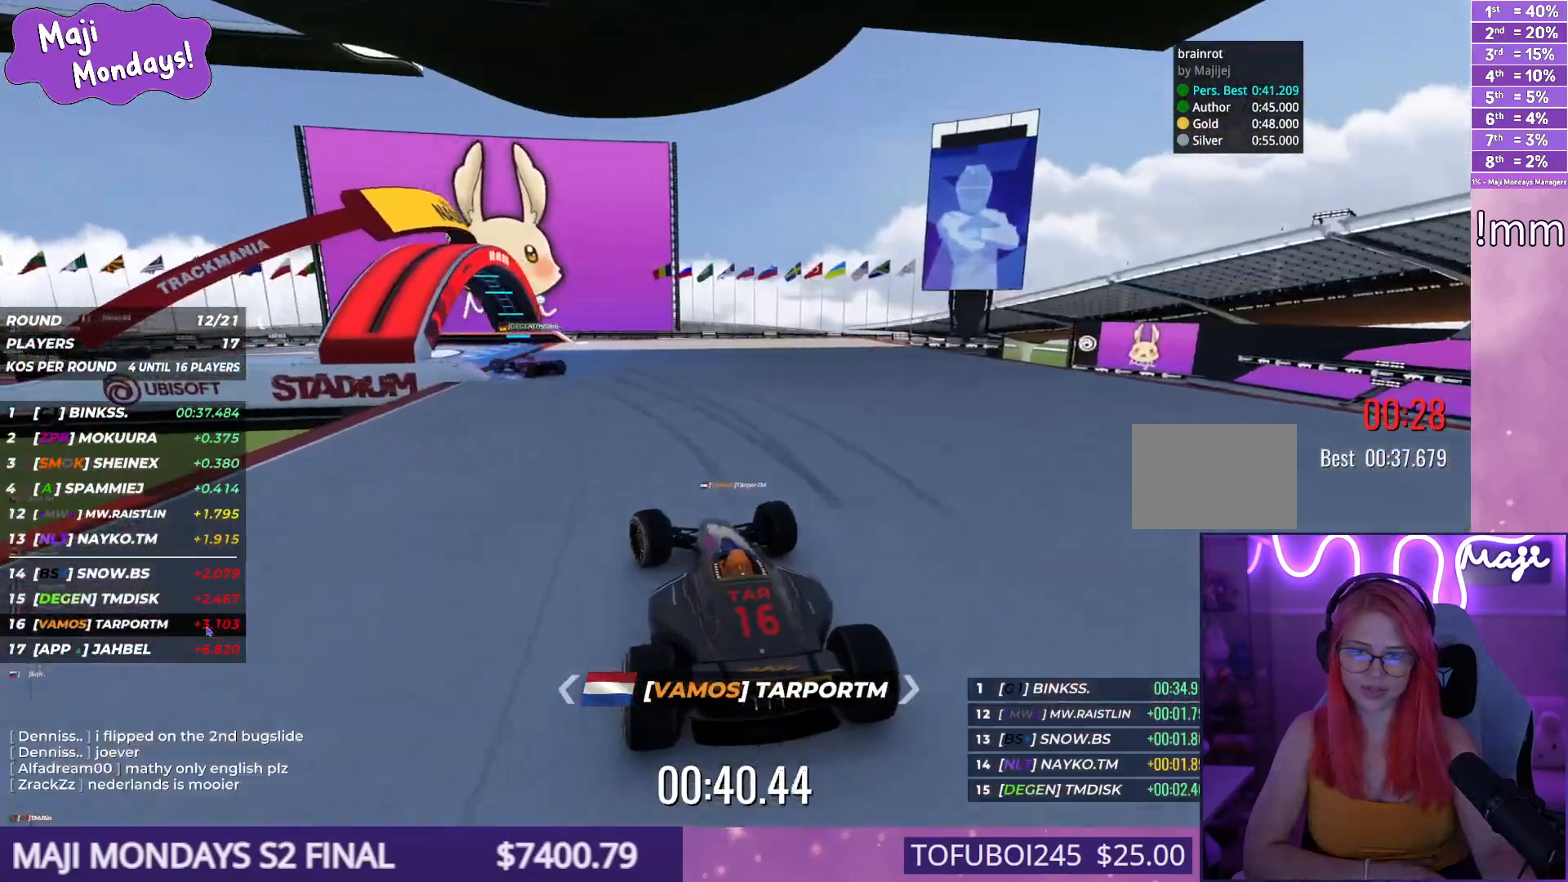
{"keys": ["left", "up"], "events": [[134, "left", "down"]]}
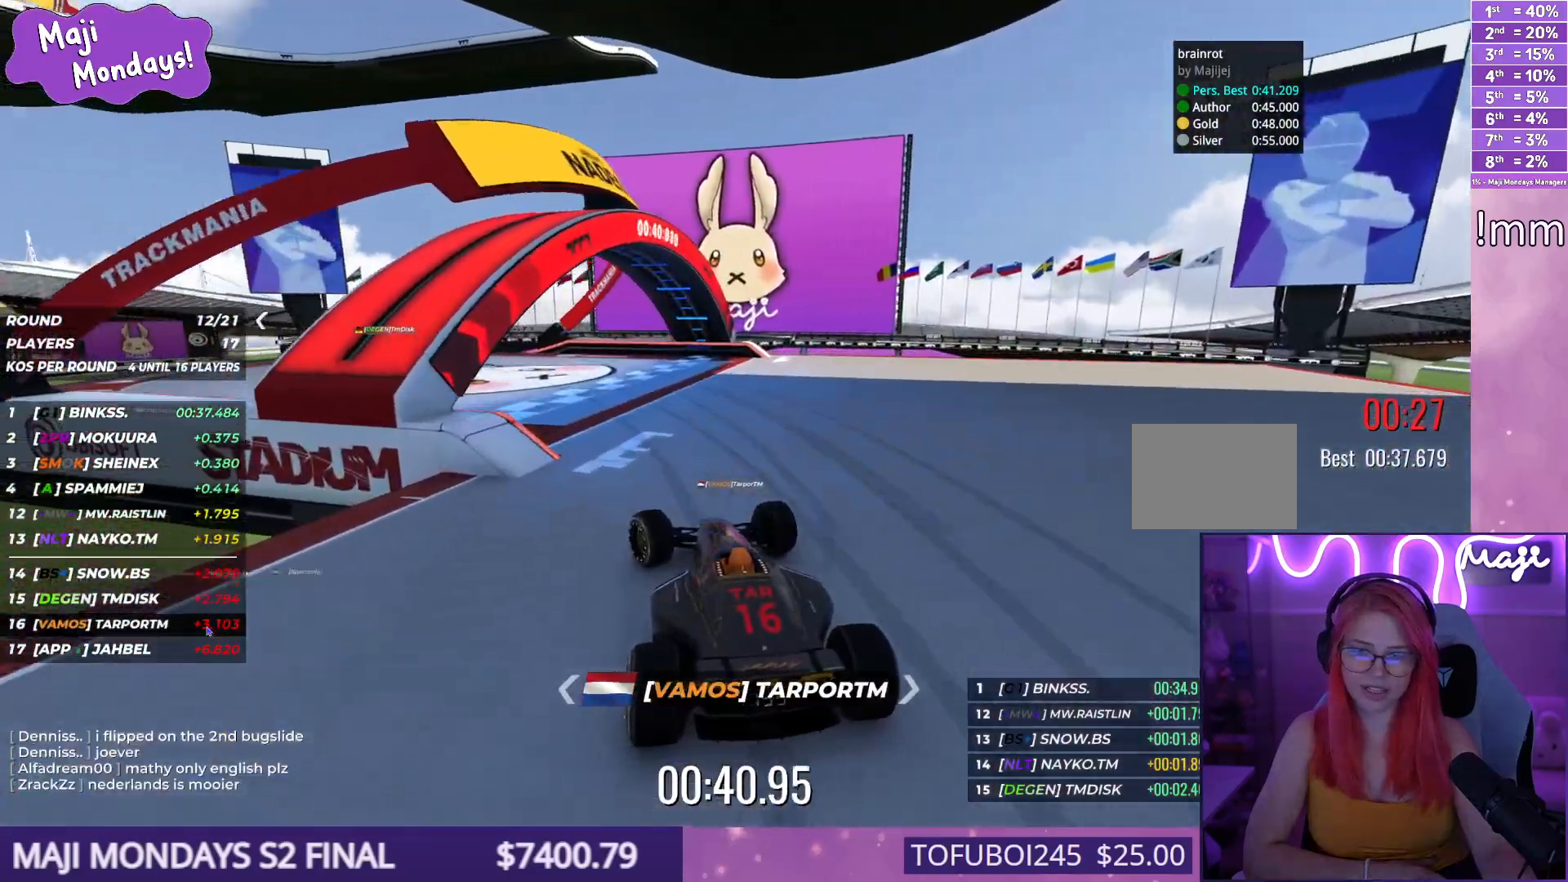
{"keys": ["left", "up"], "events": []}
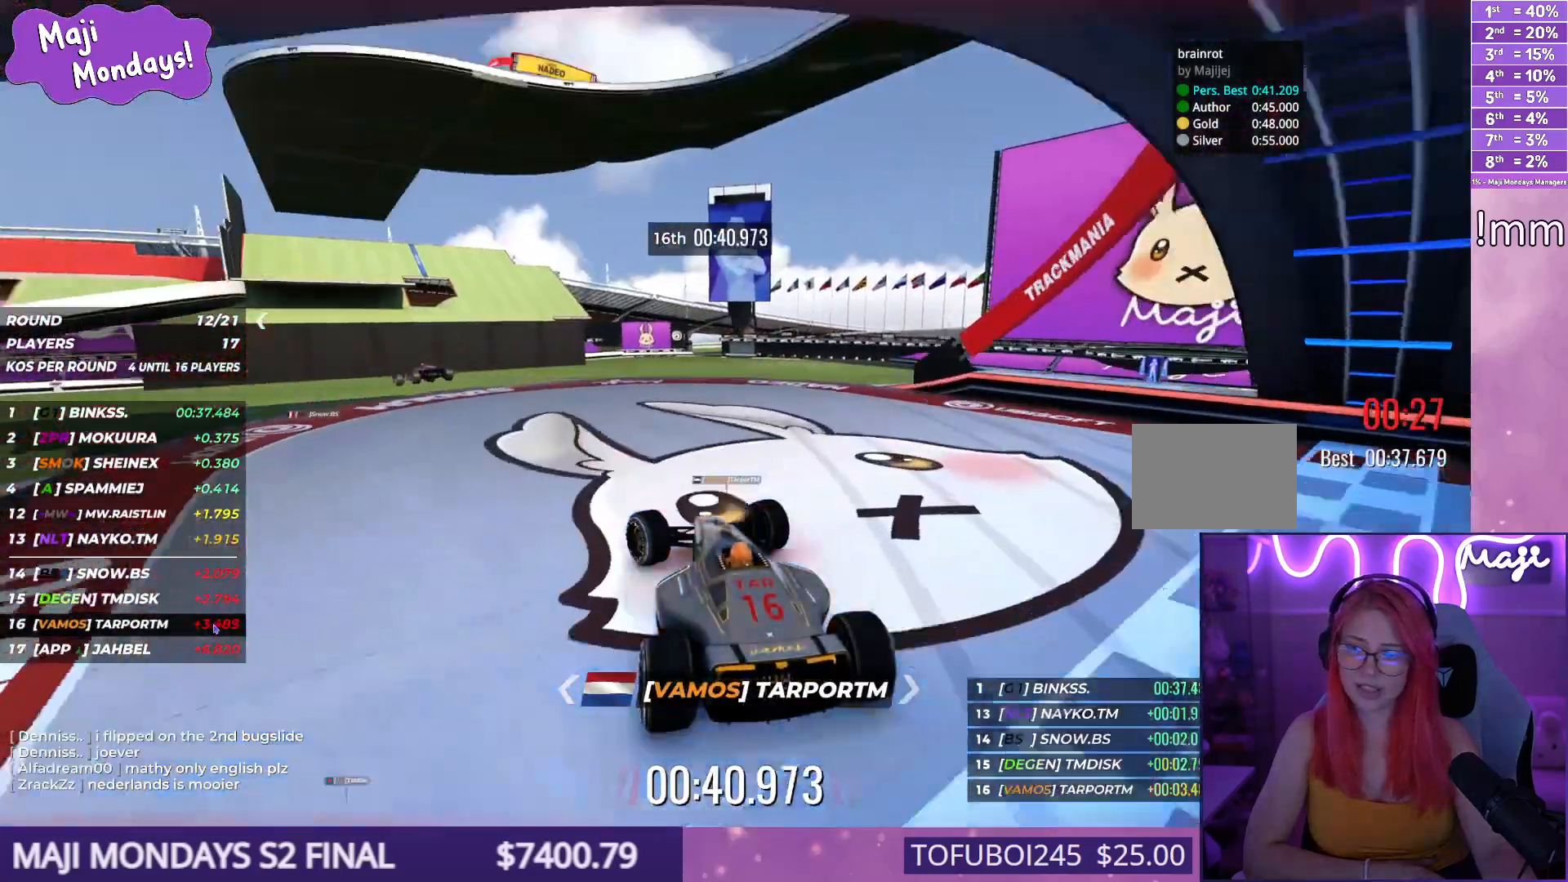
{"keys": [], "events": [[17, "up", "up"], [34, "left", "up"]]}